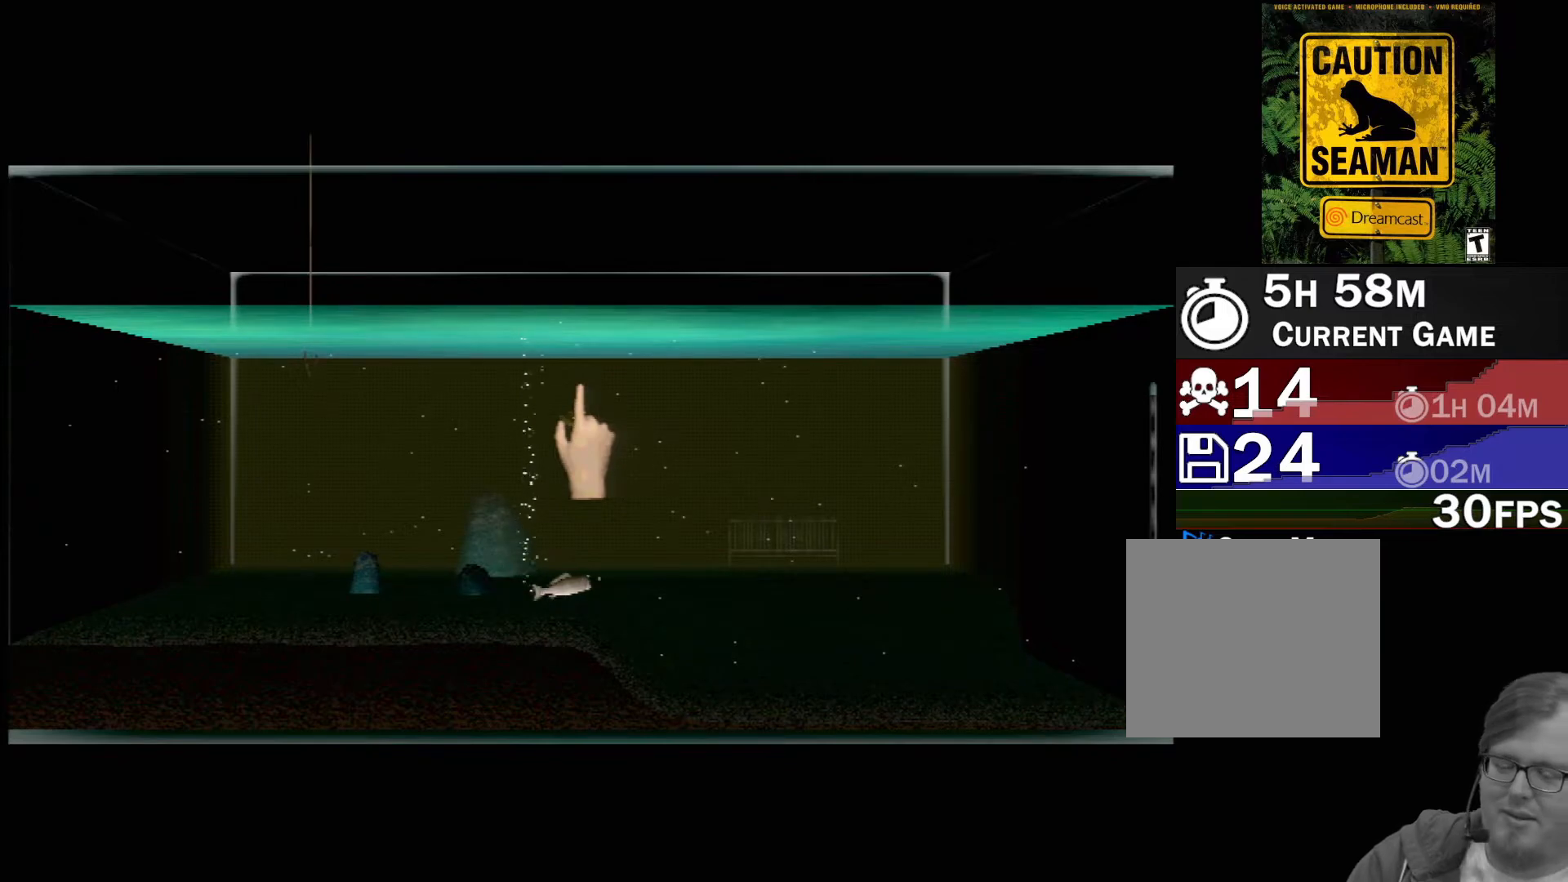
Gameplay with a controller (Xbox layout); each line is a JSON object with the inputs held at the frame after it. "events" lists button and stick changes between this image and that frame as [ms after this image, input, new state], when the widget could be followed in between. Not read: L2 L3 R2 R3 right_stick.
{"buttons": [], "left_stick": "center", "events": [[133, "DPAD_RIGHT", "down"], [133, "DPAD_UP", "down"], [183, "DPAD_UP", "up"], [200, "DPAD_RIGHT", "up"]]}
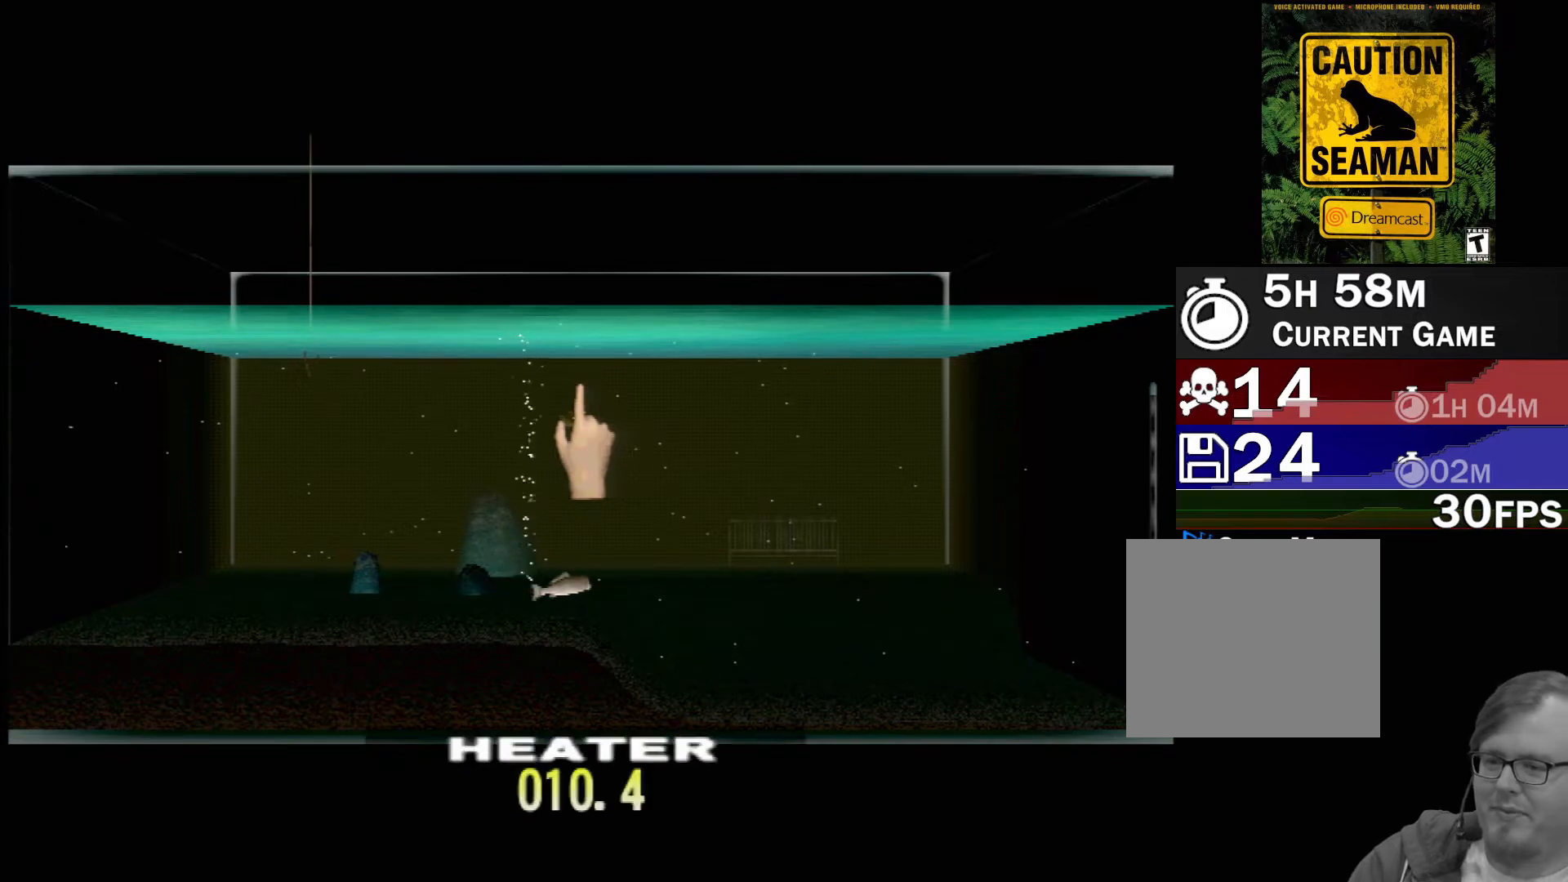
{"buttons": [], "left_stick": "center", "events": []}
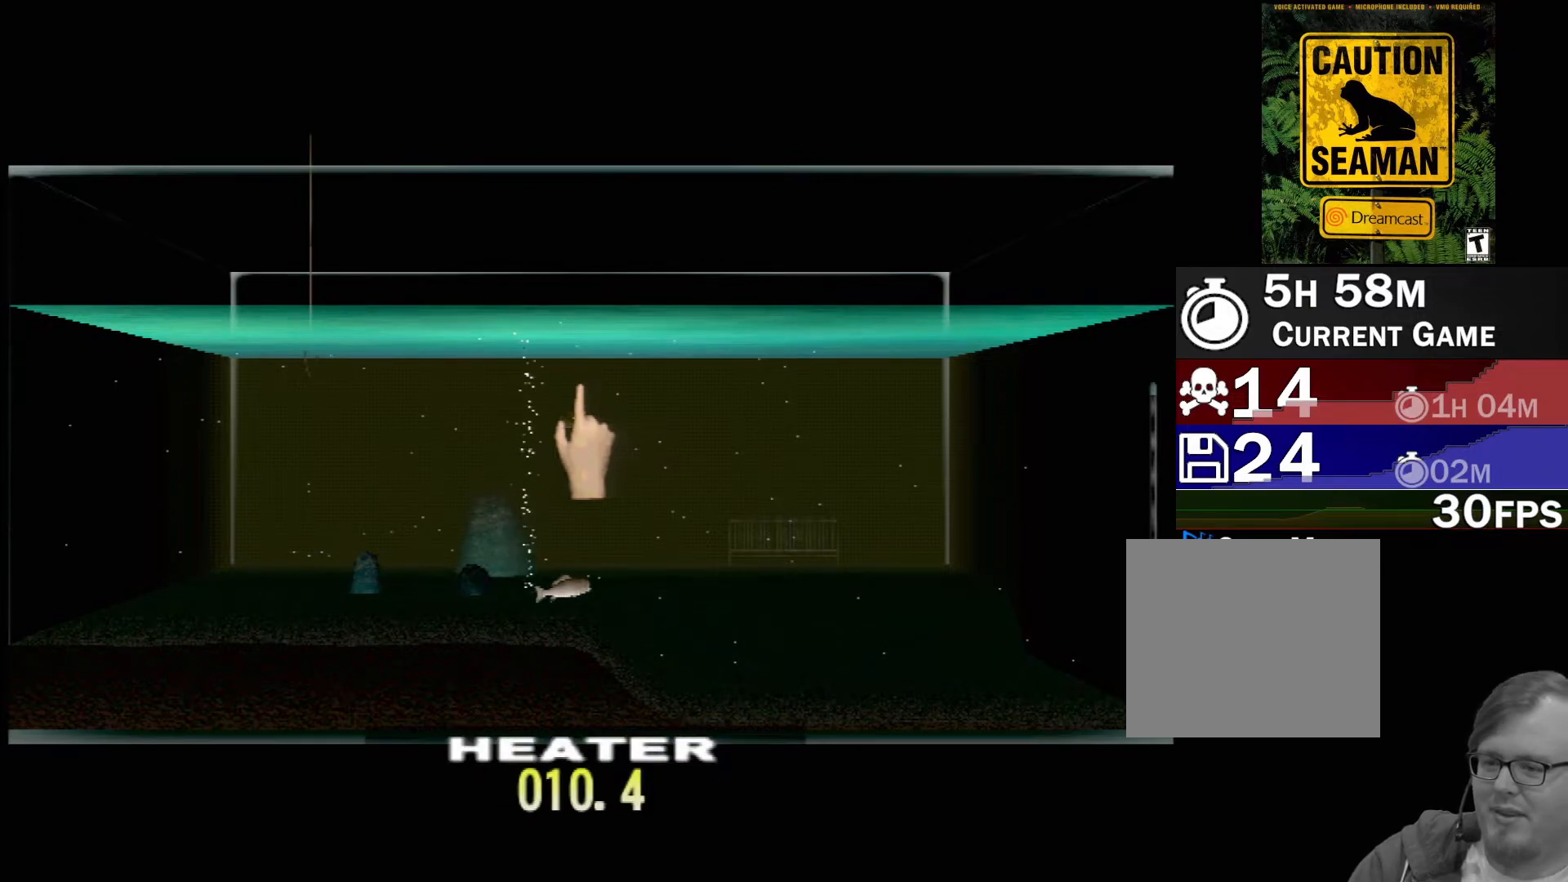
{"buttons": [], "left_stick": "center", "events": []}
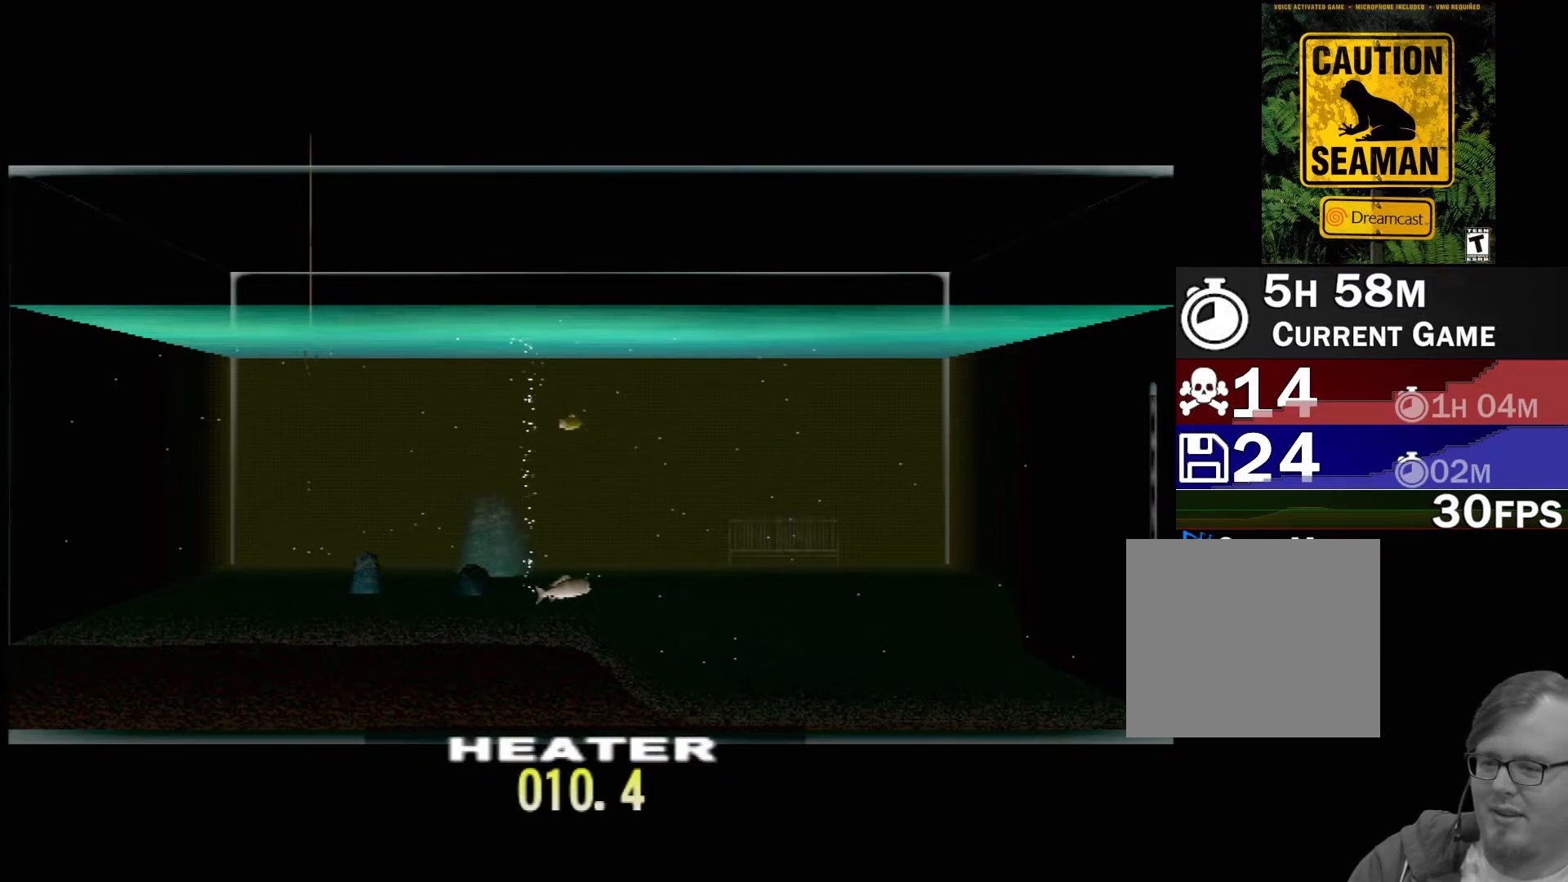
{"buttons": ["DPAD_UP"], "left_stick": "center", "events": [[217, "DPAD_UP", "down"]]}
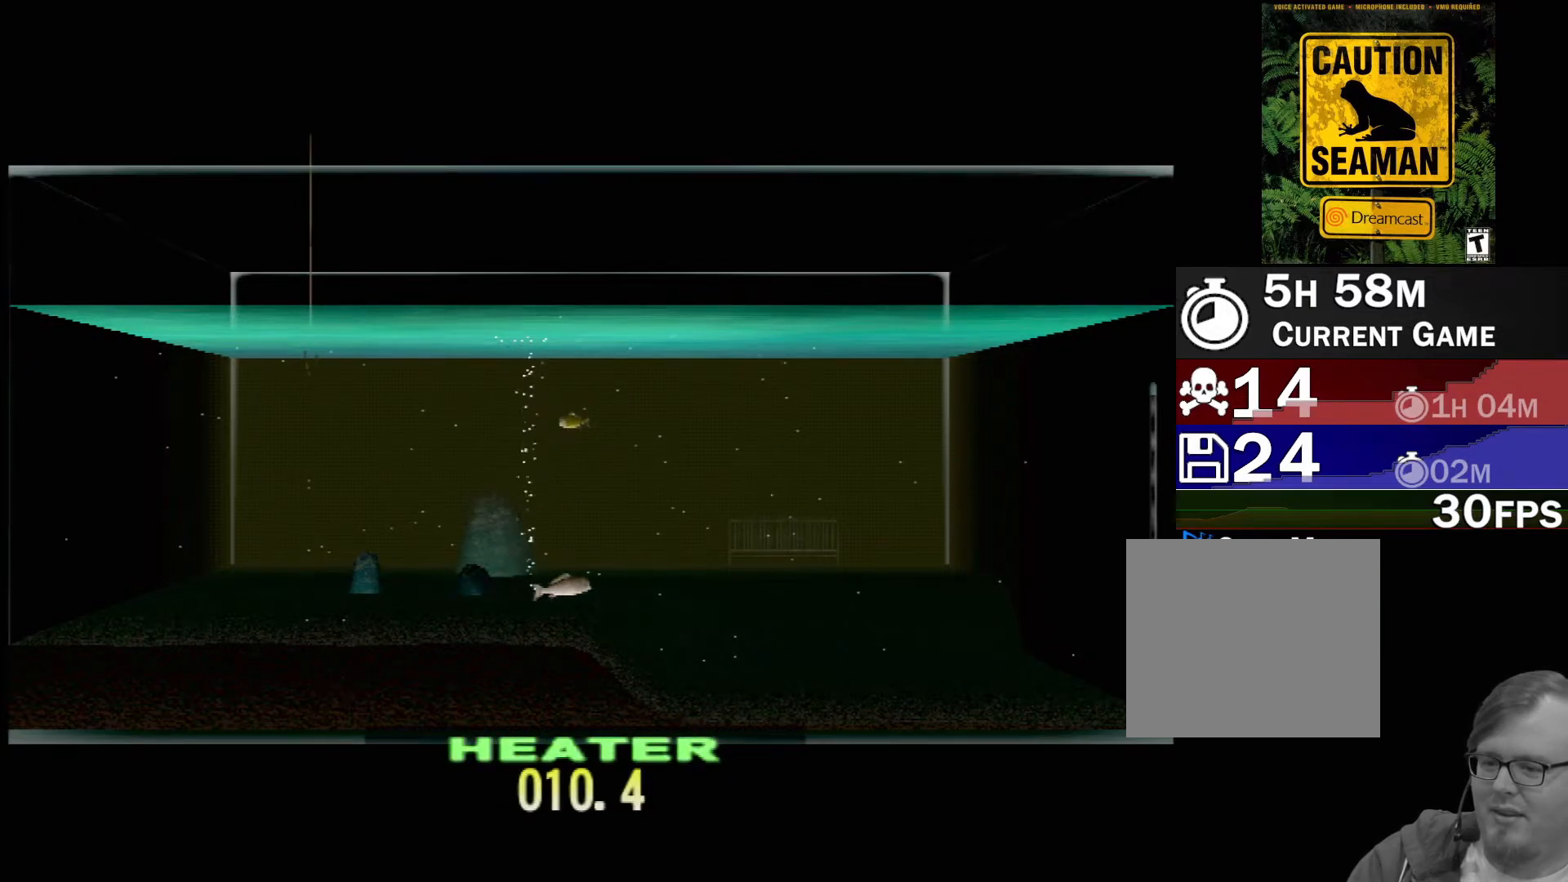
{"buttons": ["DPAD_UP"], "left_stick": "center", "events": []}
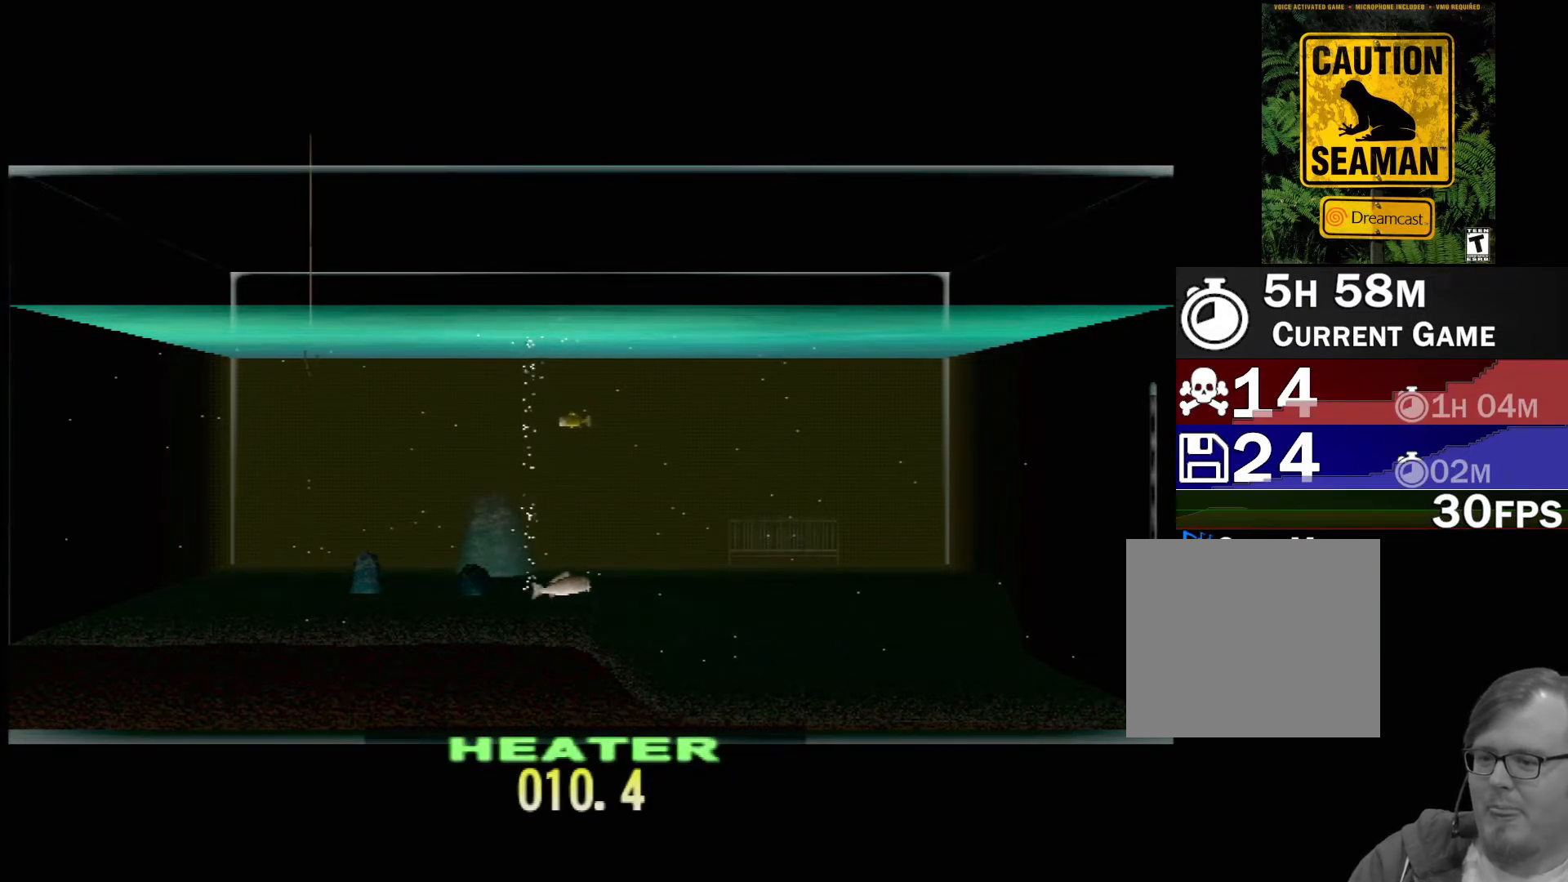
{"buttons": ["DPAD_UP"], "left_stick": "center", "events": []}
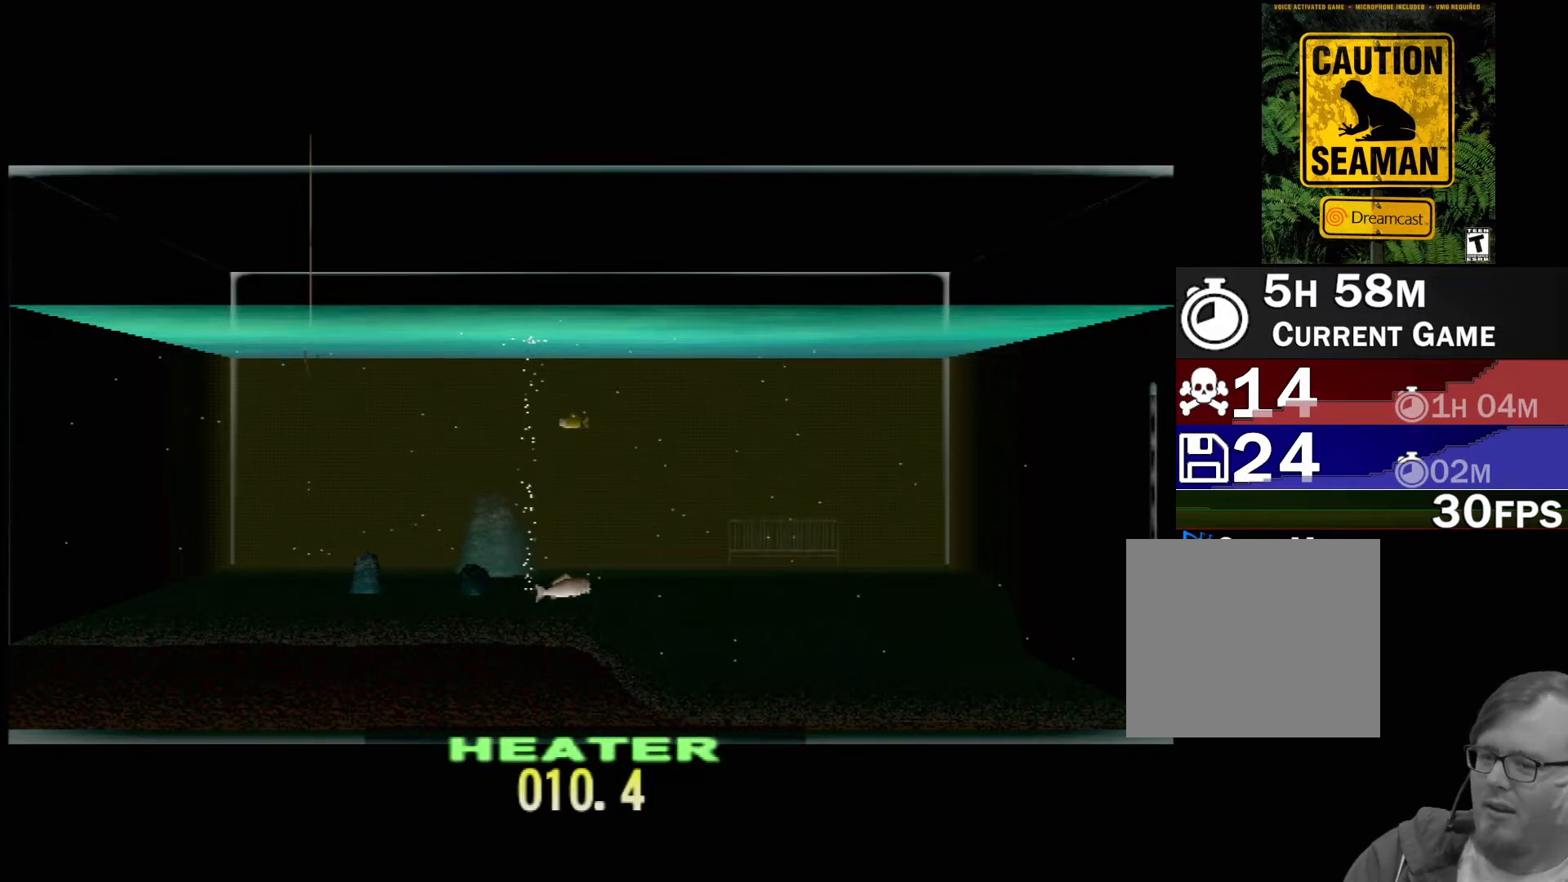
{"buttons": ["DPAD_UP"], "left_stick": "center", "events": []}
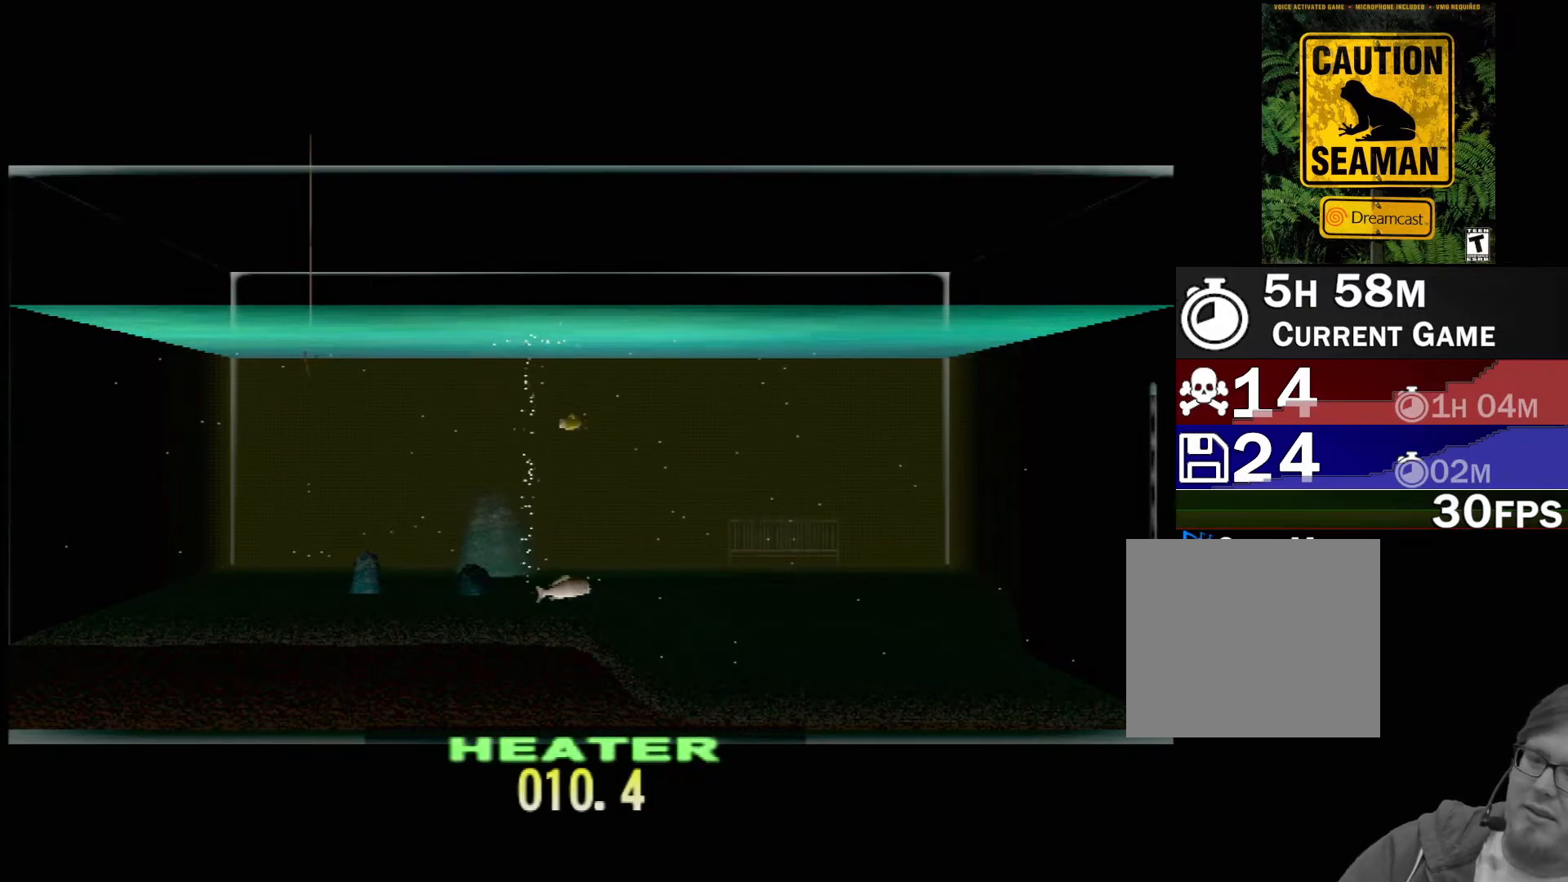
{"buttons": ["DPAD_UP"], "left_stick": "center", "events": []}
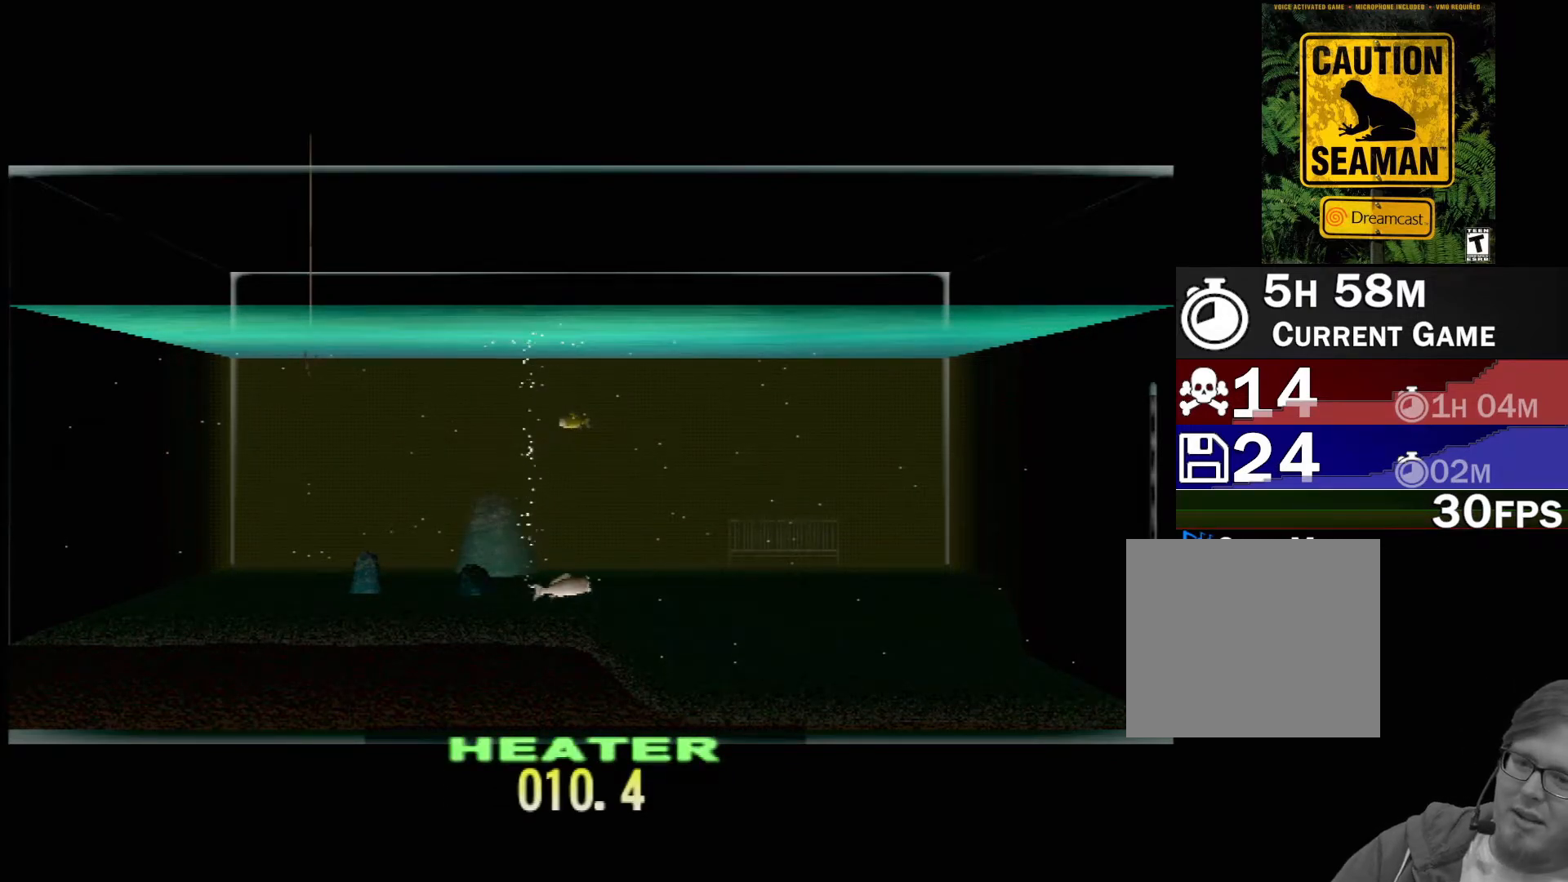
{"buttons": ["DPAD_UP"], "left_stick": "center", "events": []}
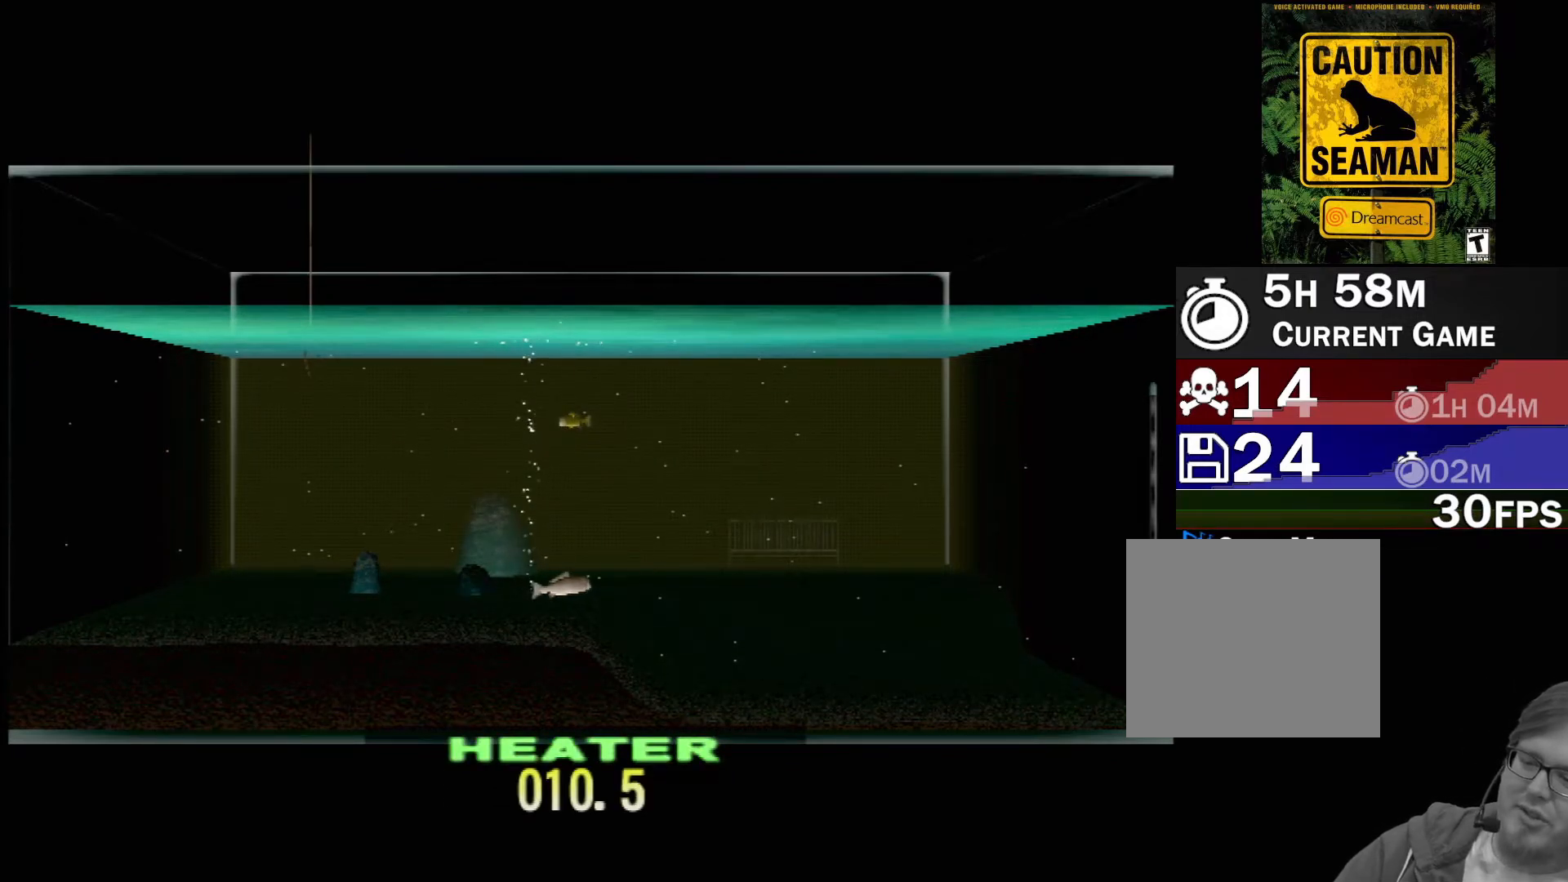
{"buttons": ["DPAD_UP"], "left_stick": "center", "events": []}
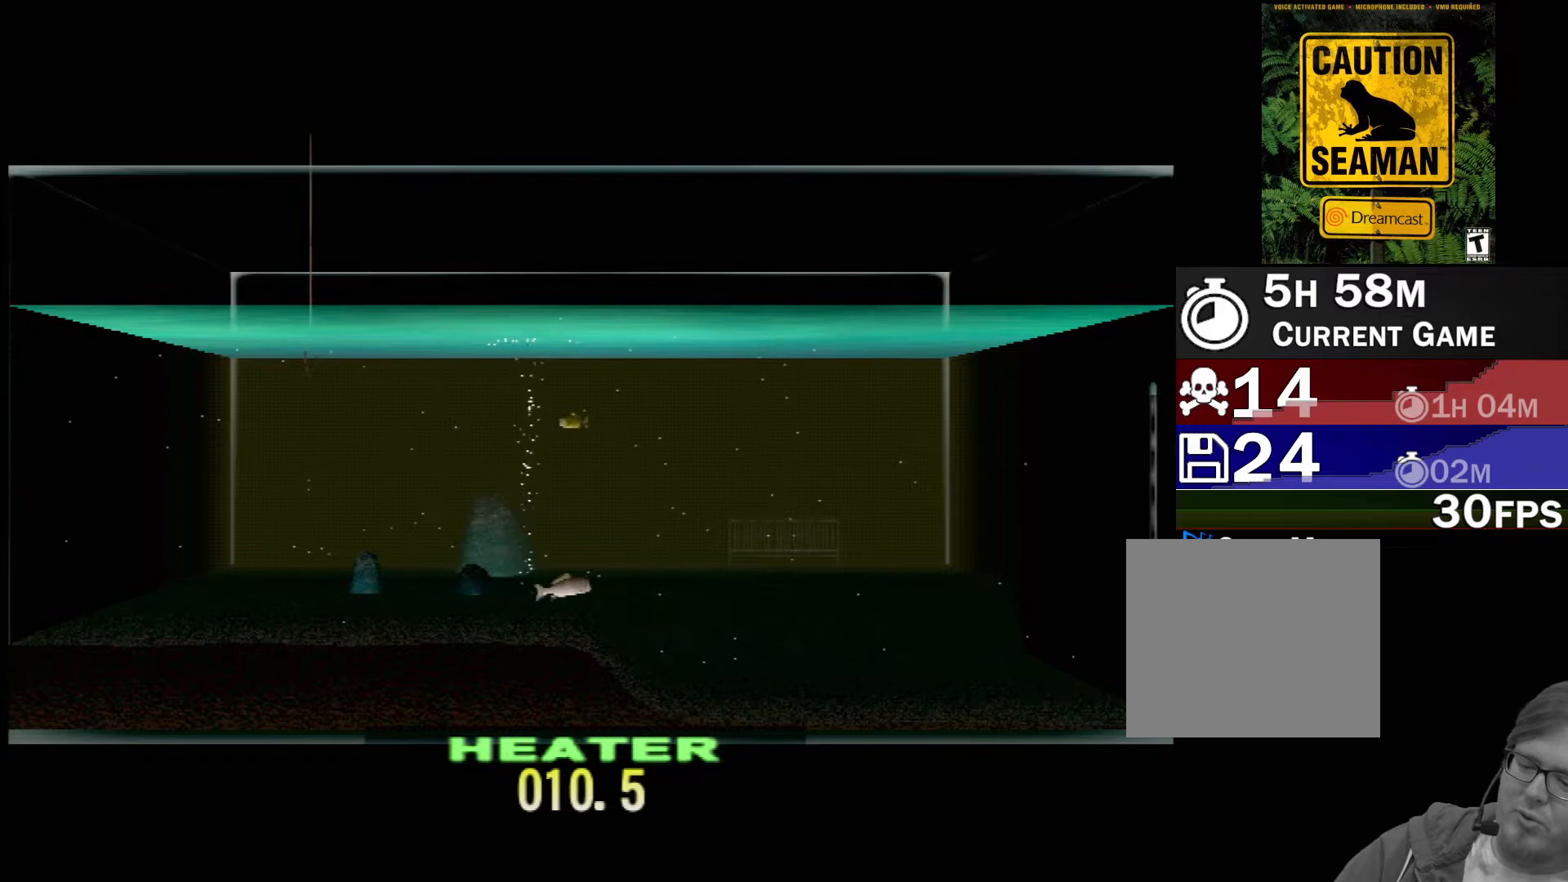
{"buttons": ["DPAD_UP"], "left_stick": "center", "events": []}
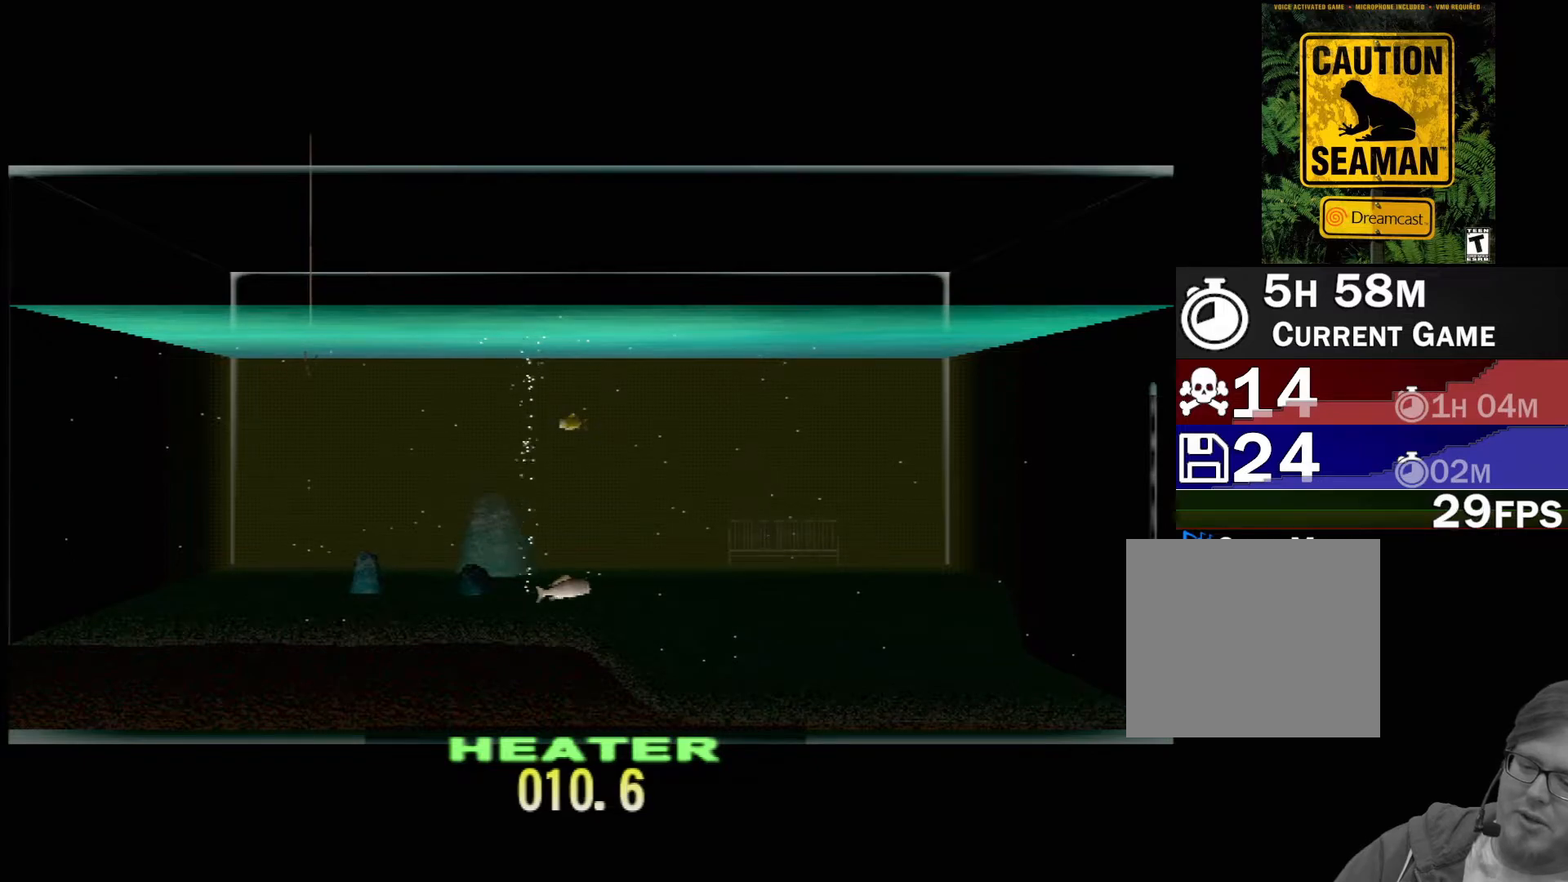
{"buttons": ["DPAD_UP"], "left_stick": "center", "events": []}
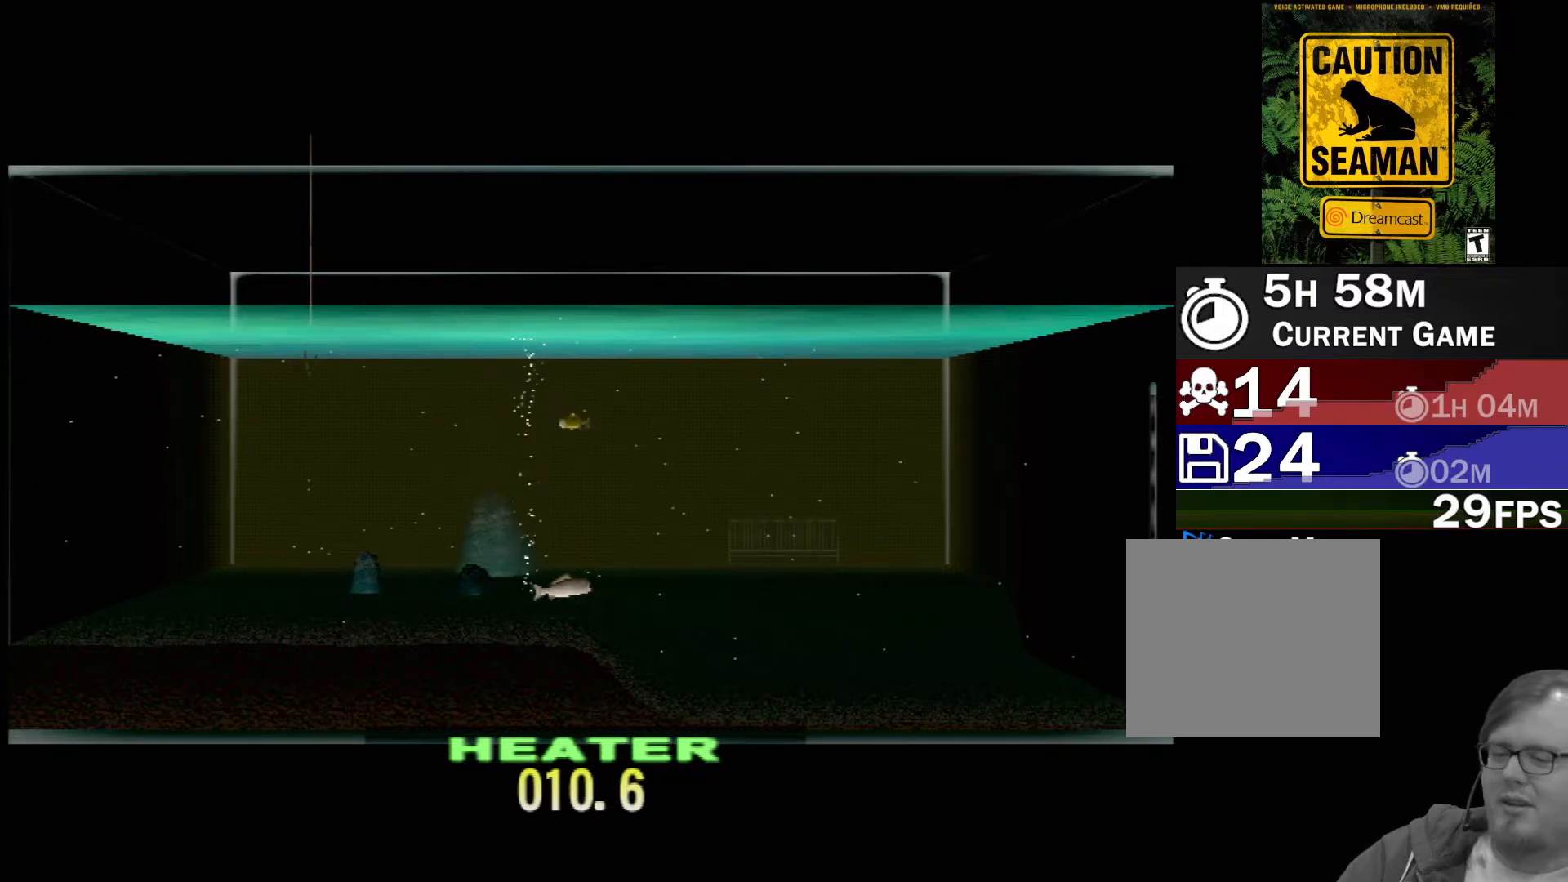
{"buttons": ["DPAD_UP"], "left_stick": "center", "events": []}
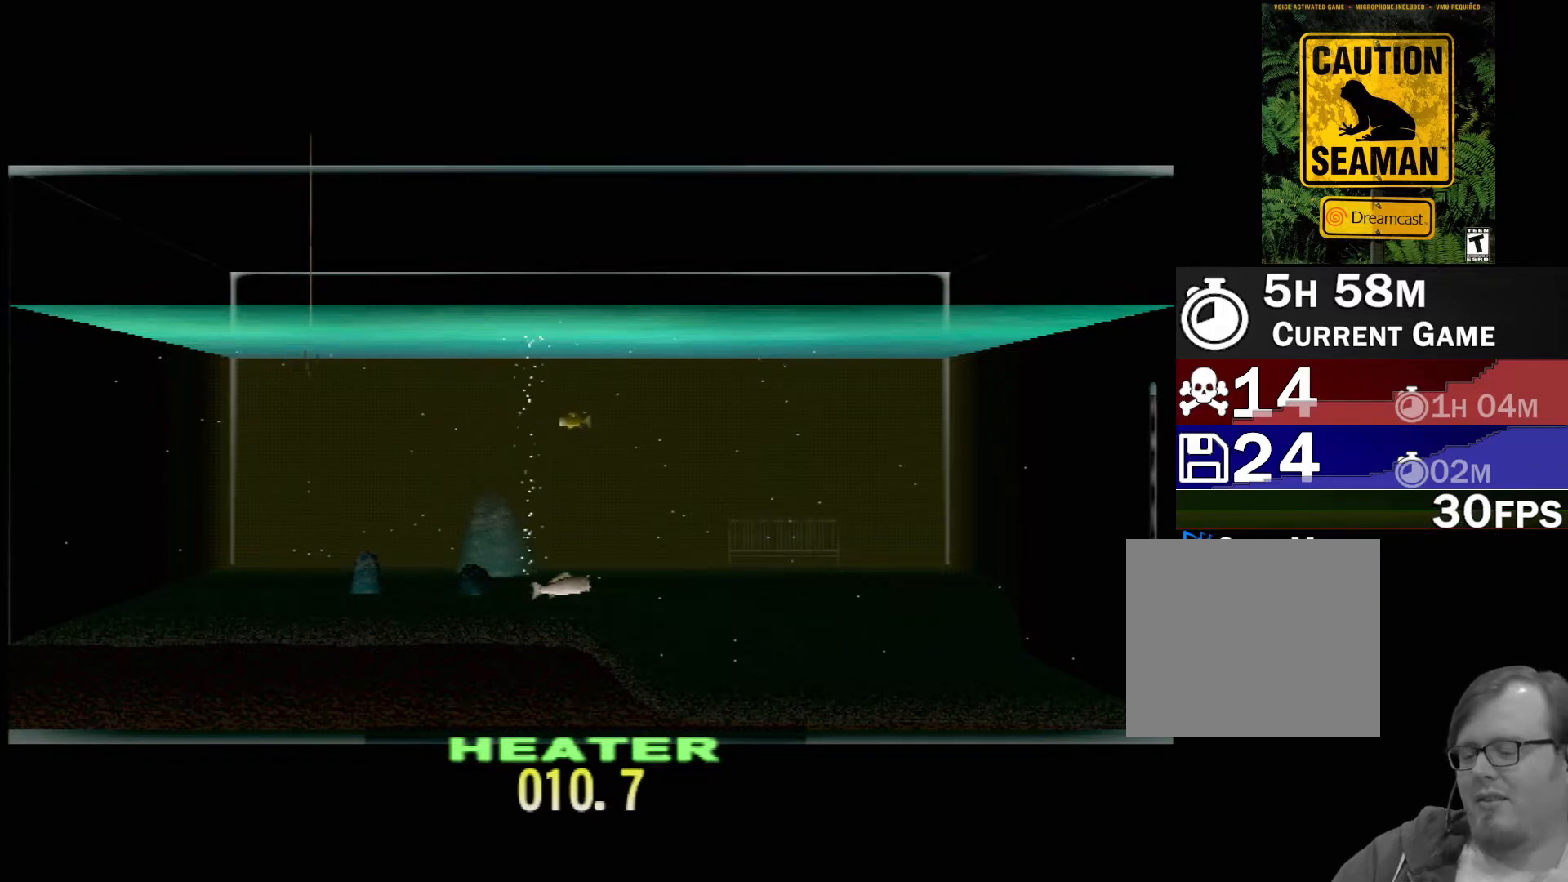
{"buttons": ["DPAD_UP"], "left_stick": "center", "events": []}
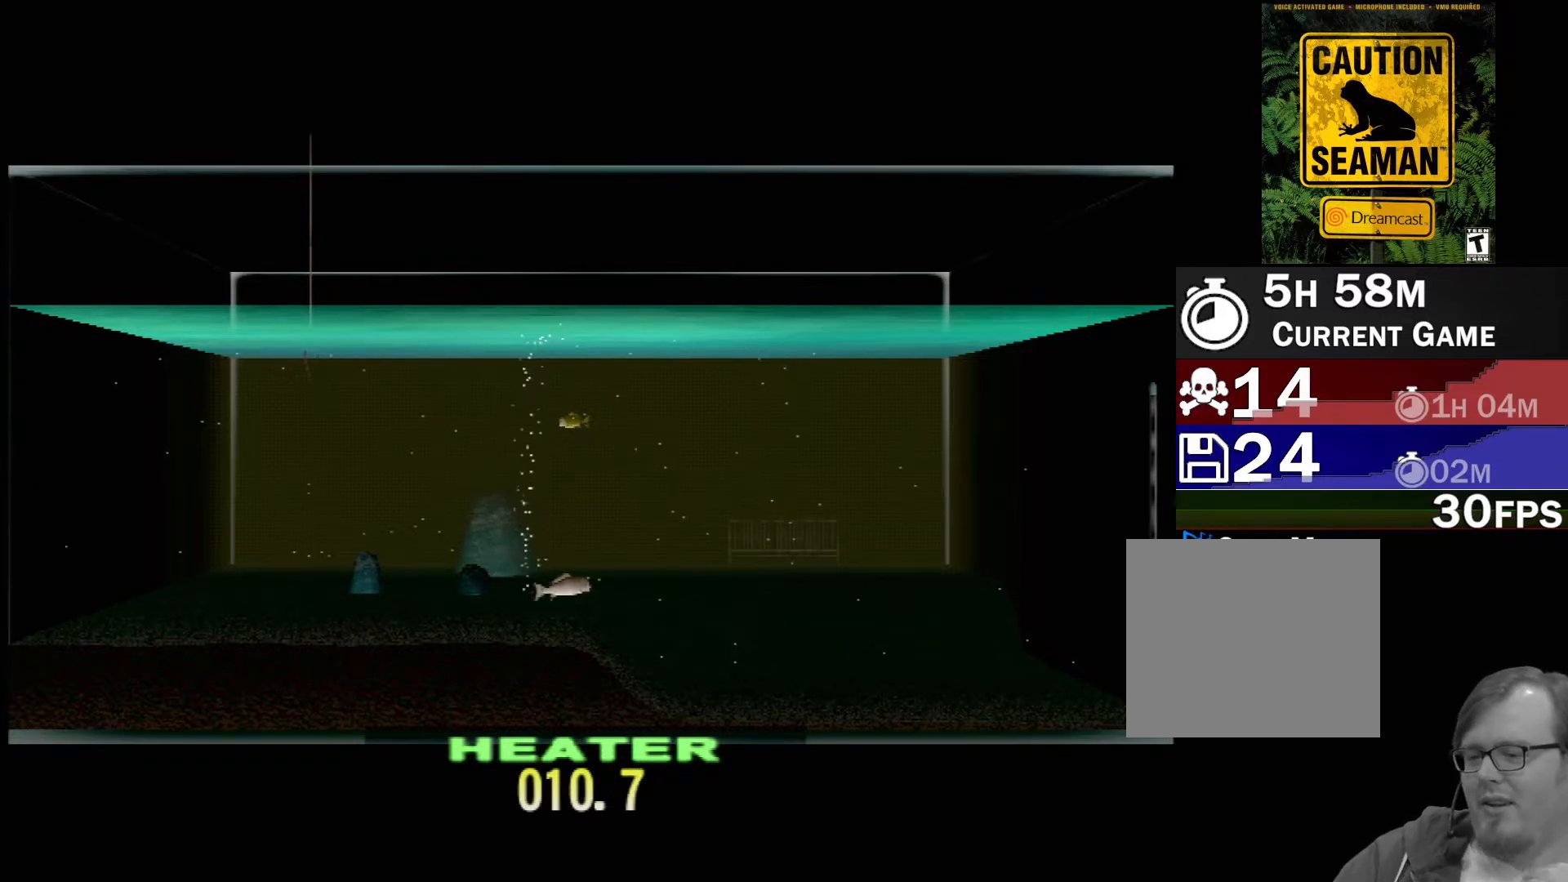
{"buttons": ["DPAD_UP"], "left_stick": "center", "events": []}
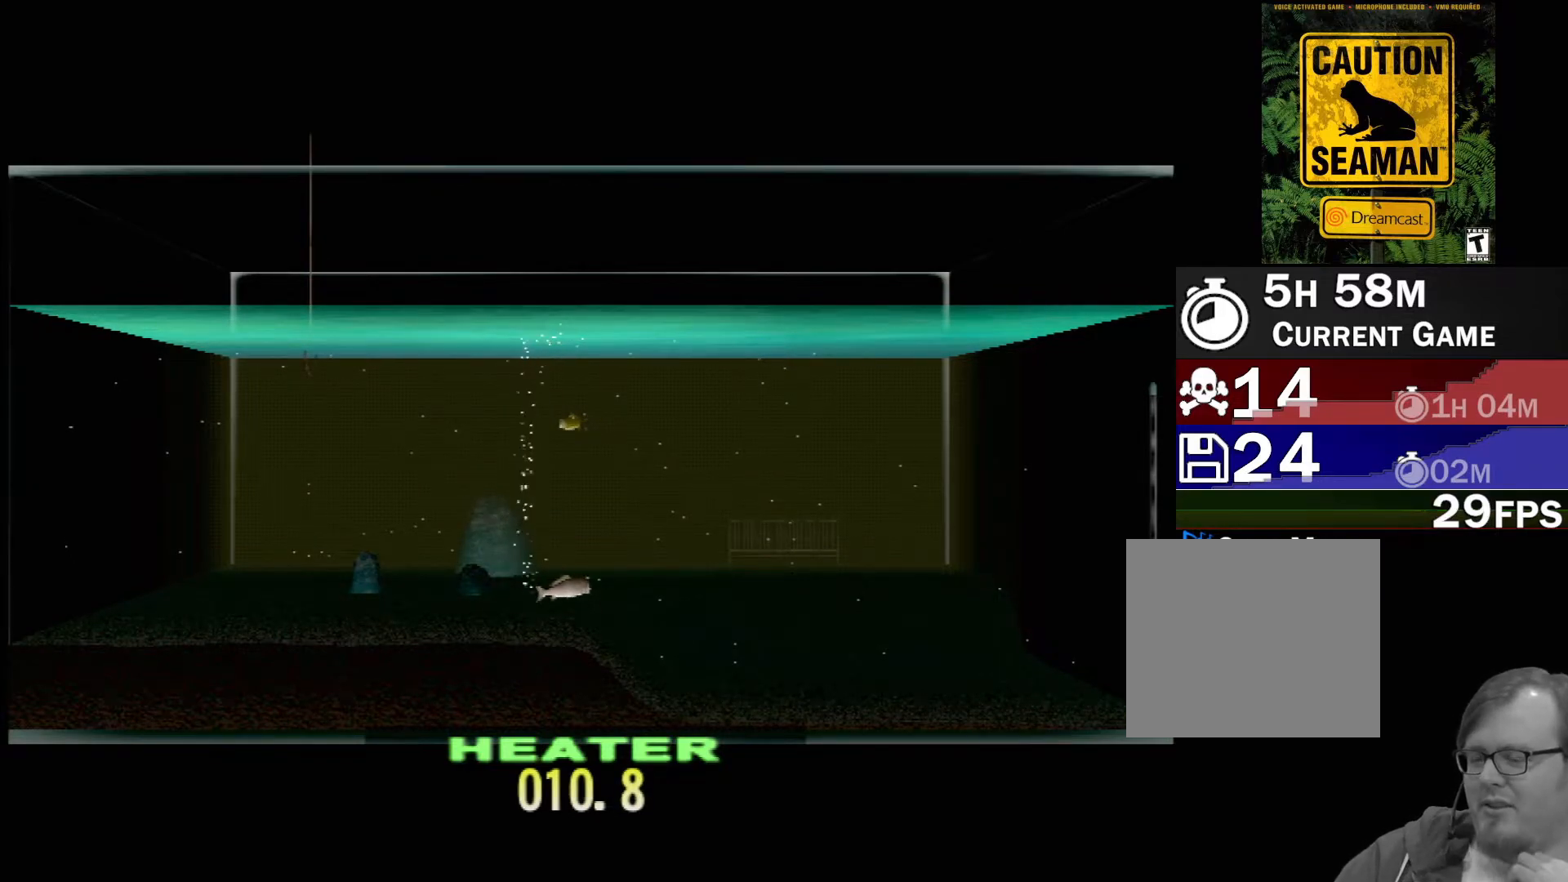
{"buttons": ["DPAD_UP"], "left_stick": "center", "events": []}
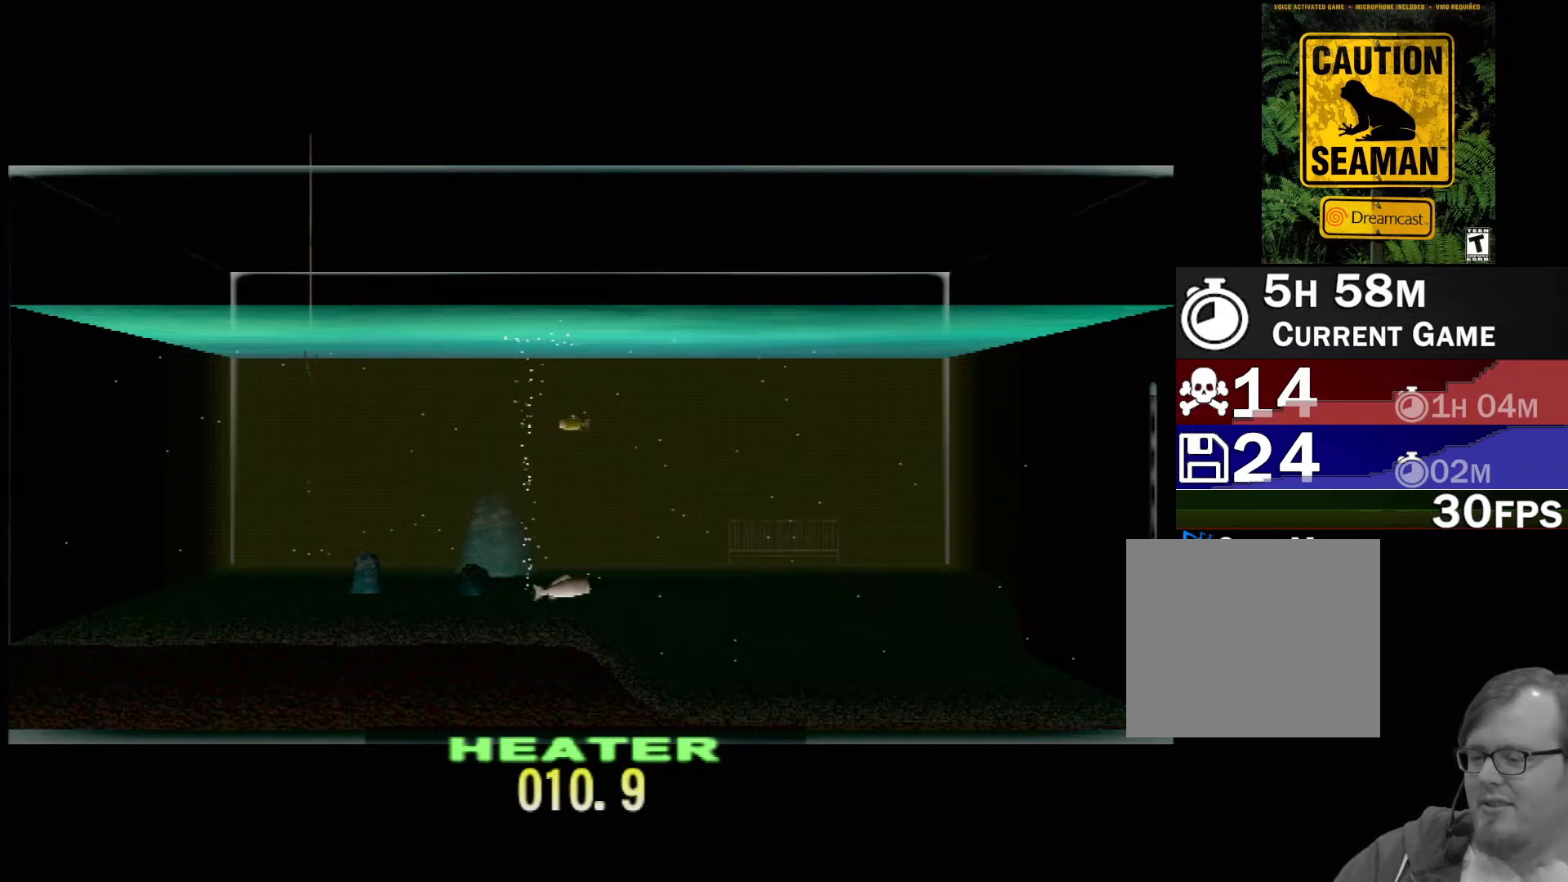
{"buttons": ["DPAD_UP"], "left_stick": "center", "events": []}
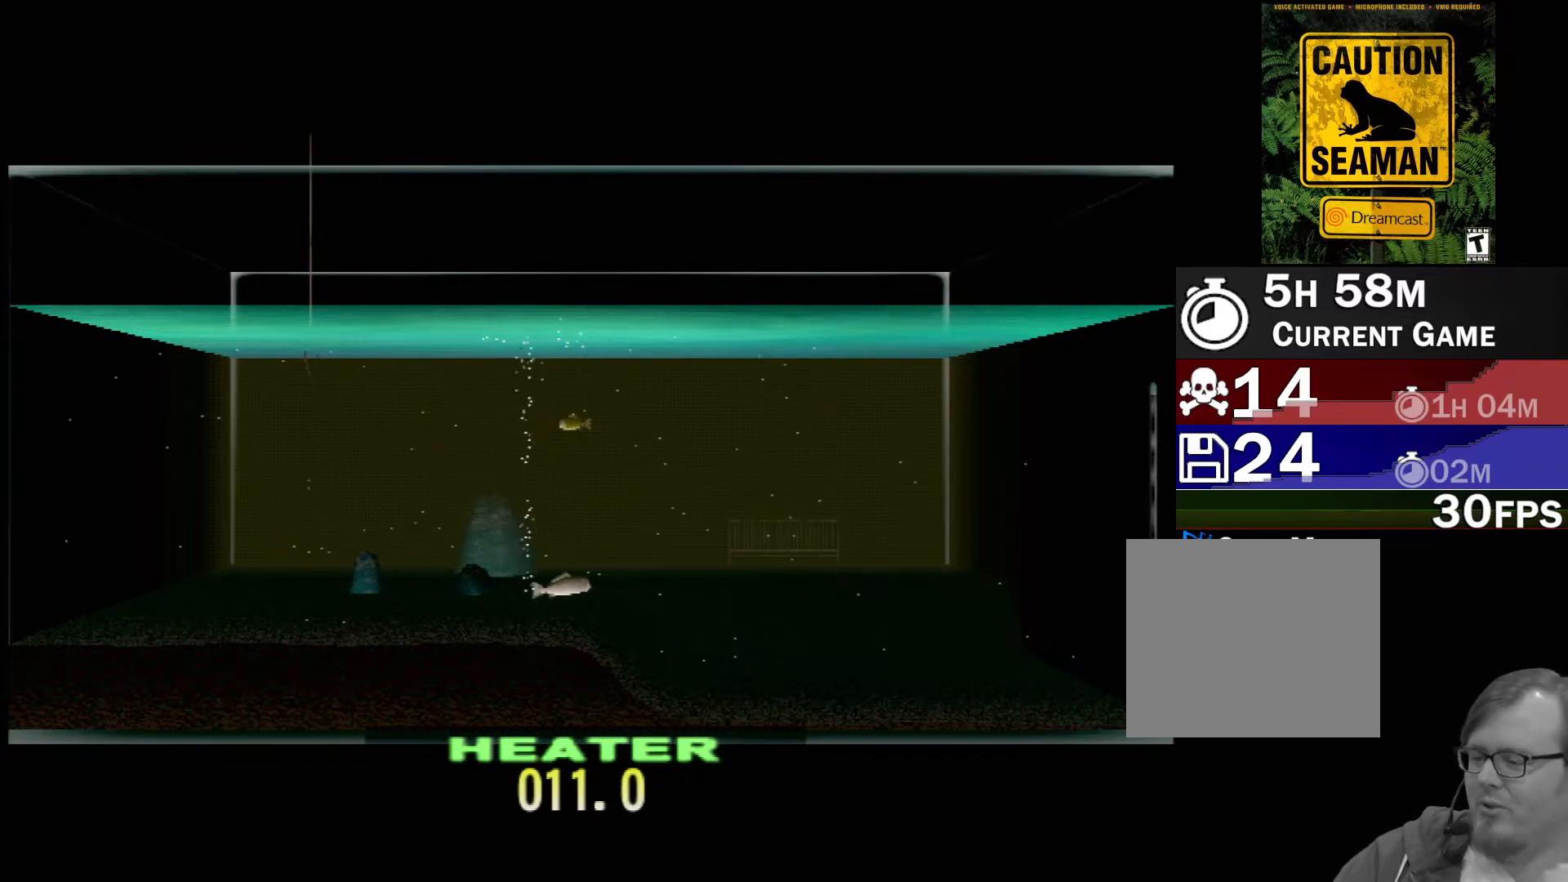
{"buttons": ["DPAD_UP"], "left_stick": "center", "events": []}
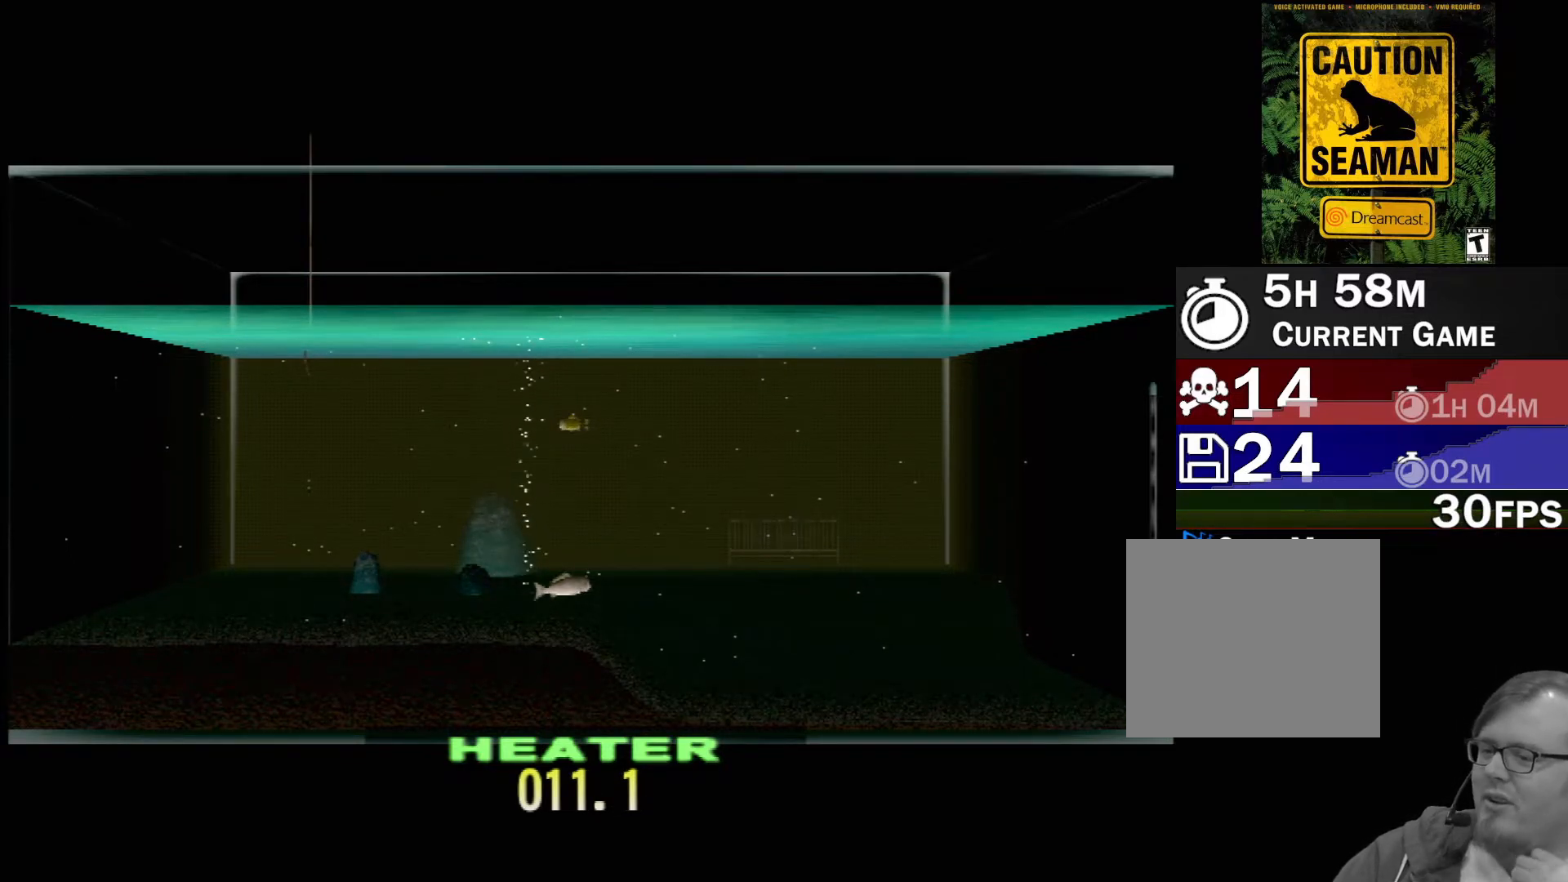
{"buttons": ["DPAD_UP"], "left_stick": "center", "events": []}
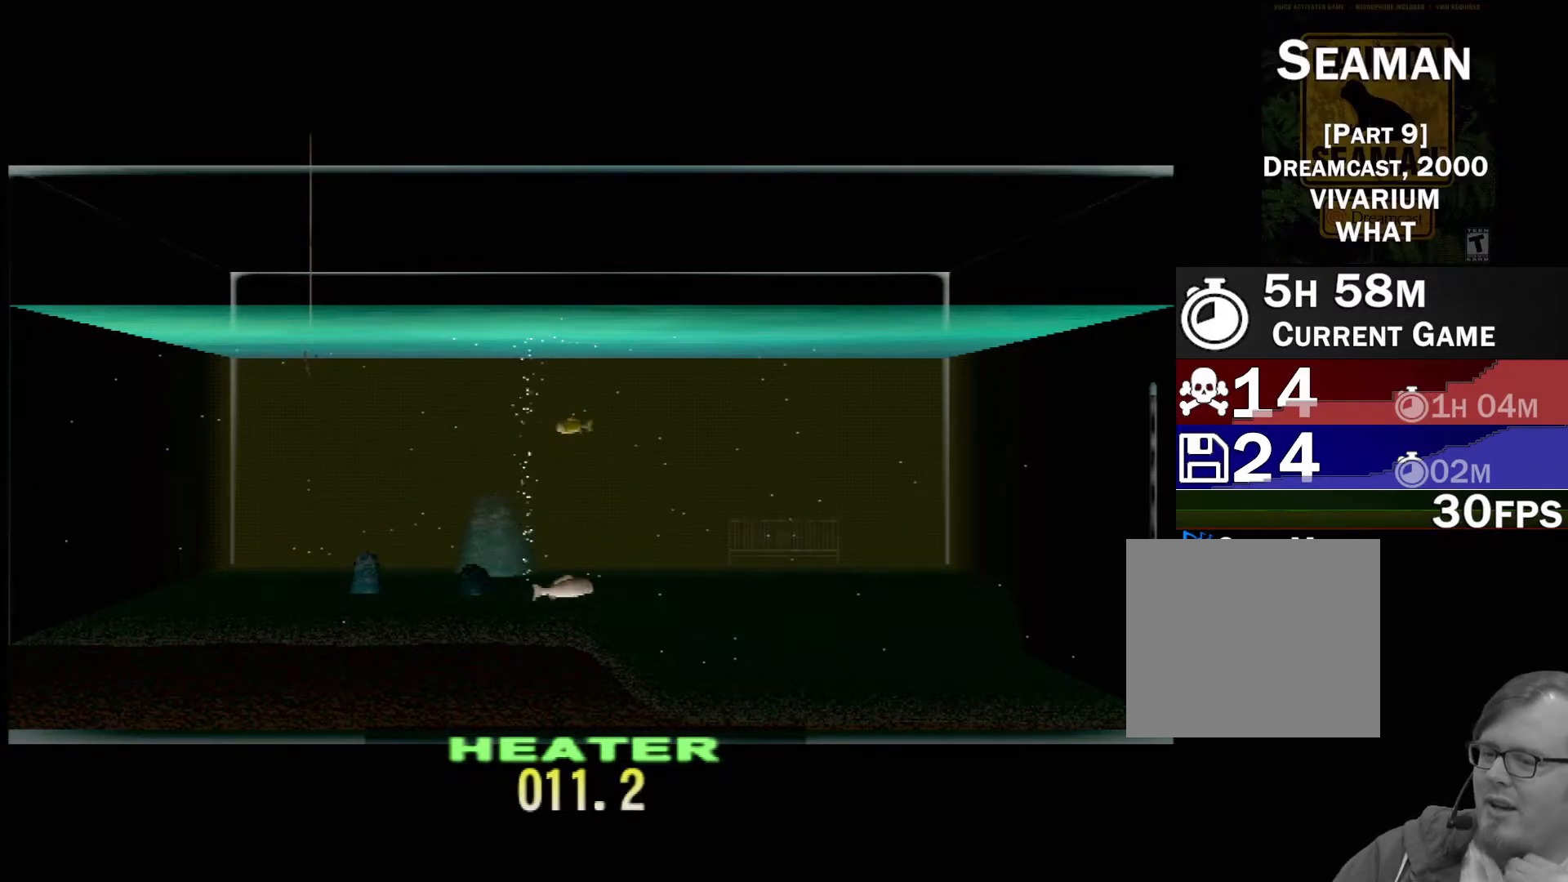
{"buttons": ["DPAD_UP"], "left_stick": "center", "events": []}
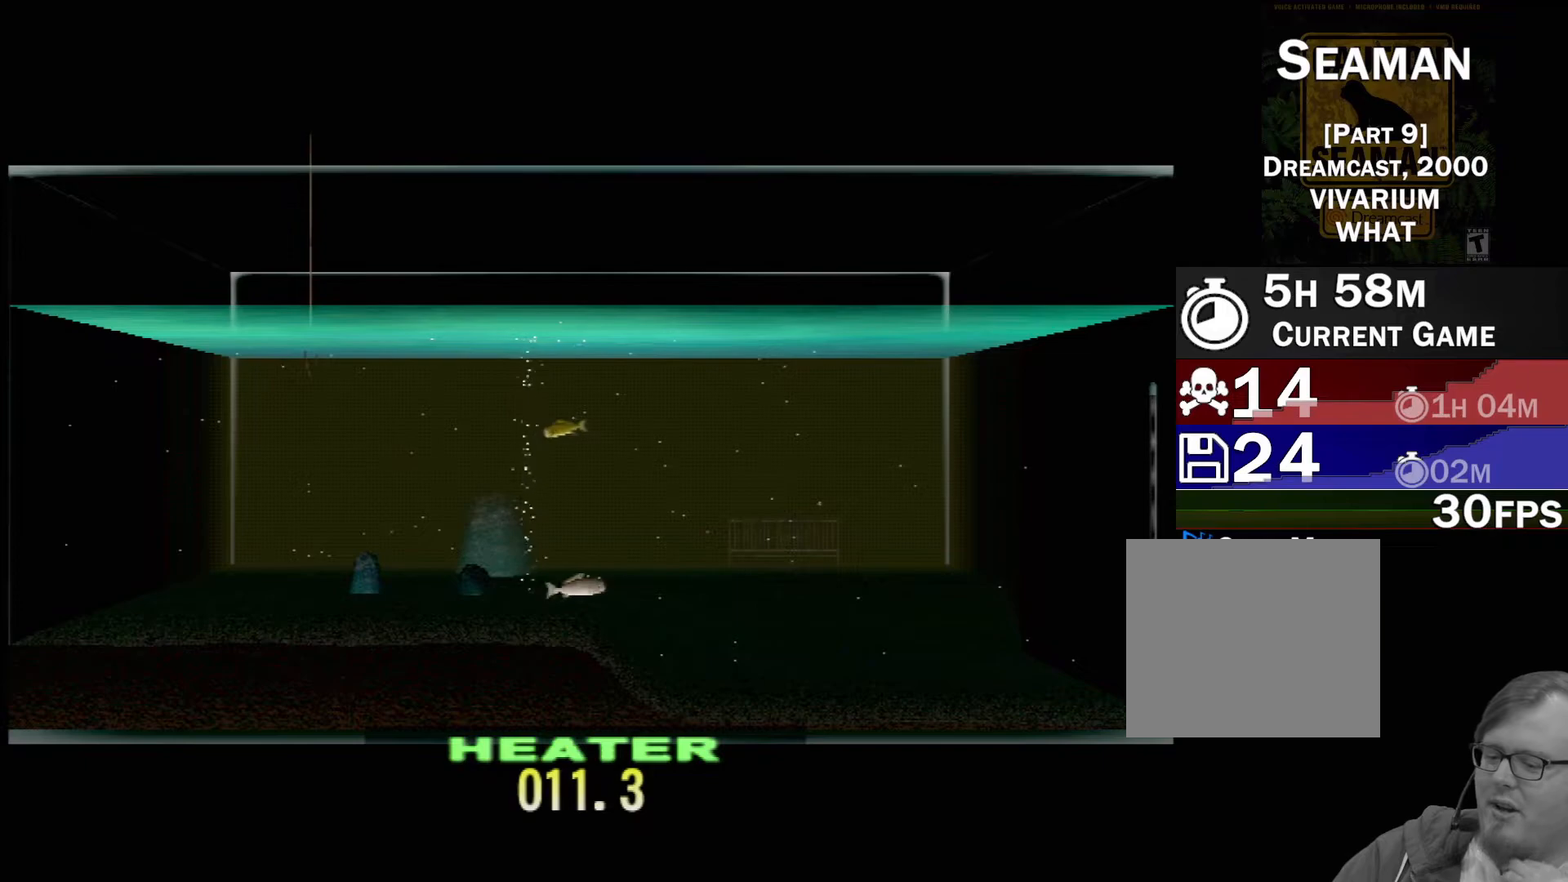
{"buttons": ["DPAD_UP"], "left_stick": "center", "events": []}
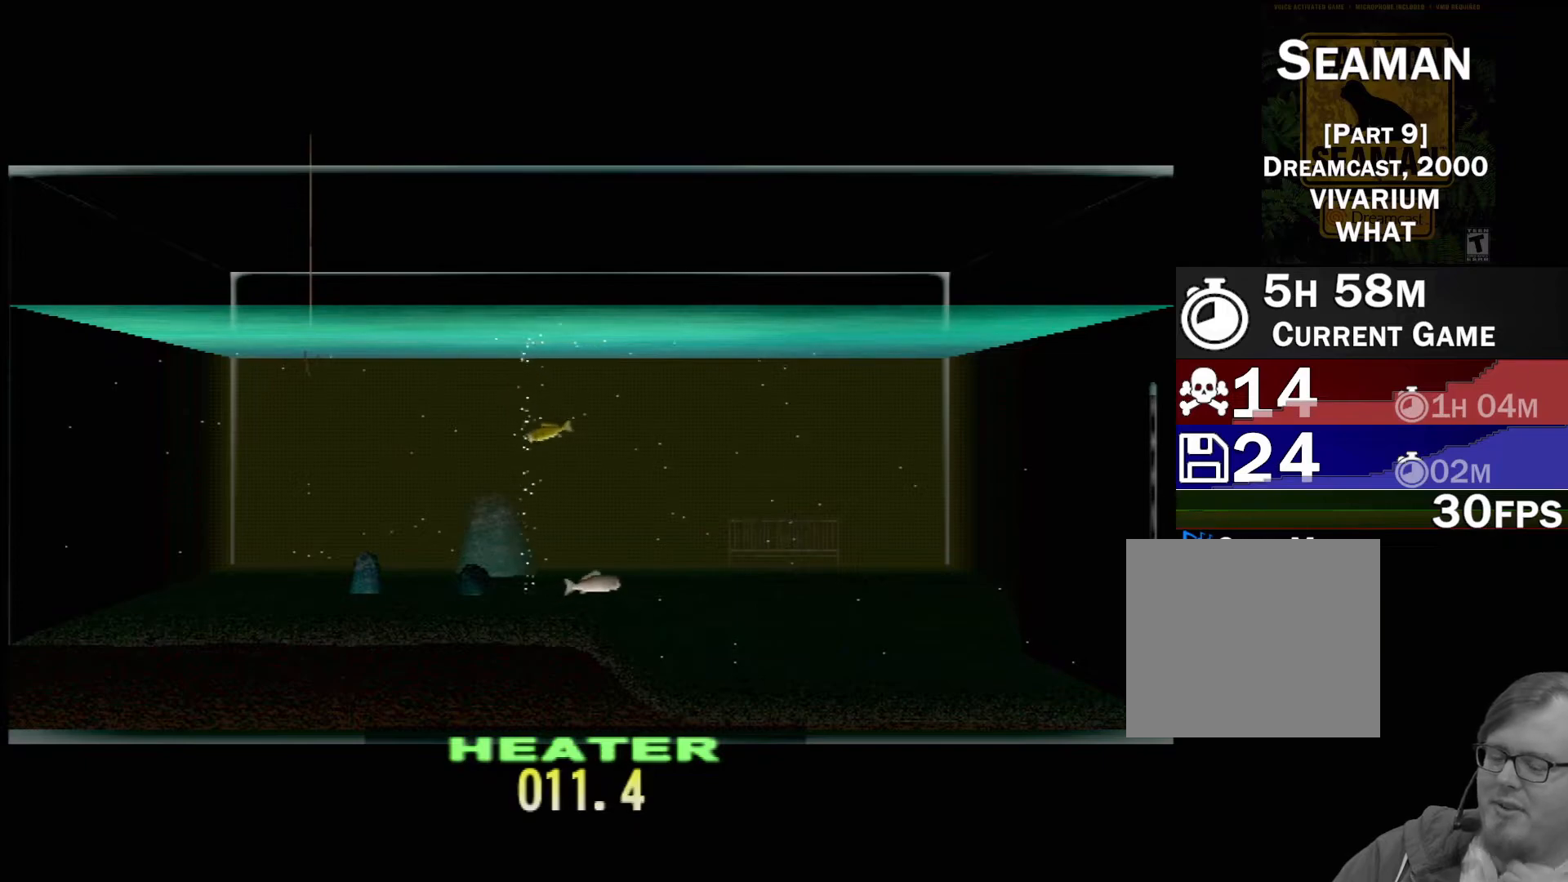
{"buttons": ["DPAD_UP"], "left_stick": "center", "events": []}
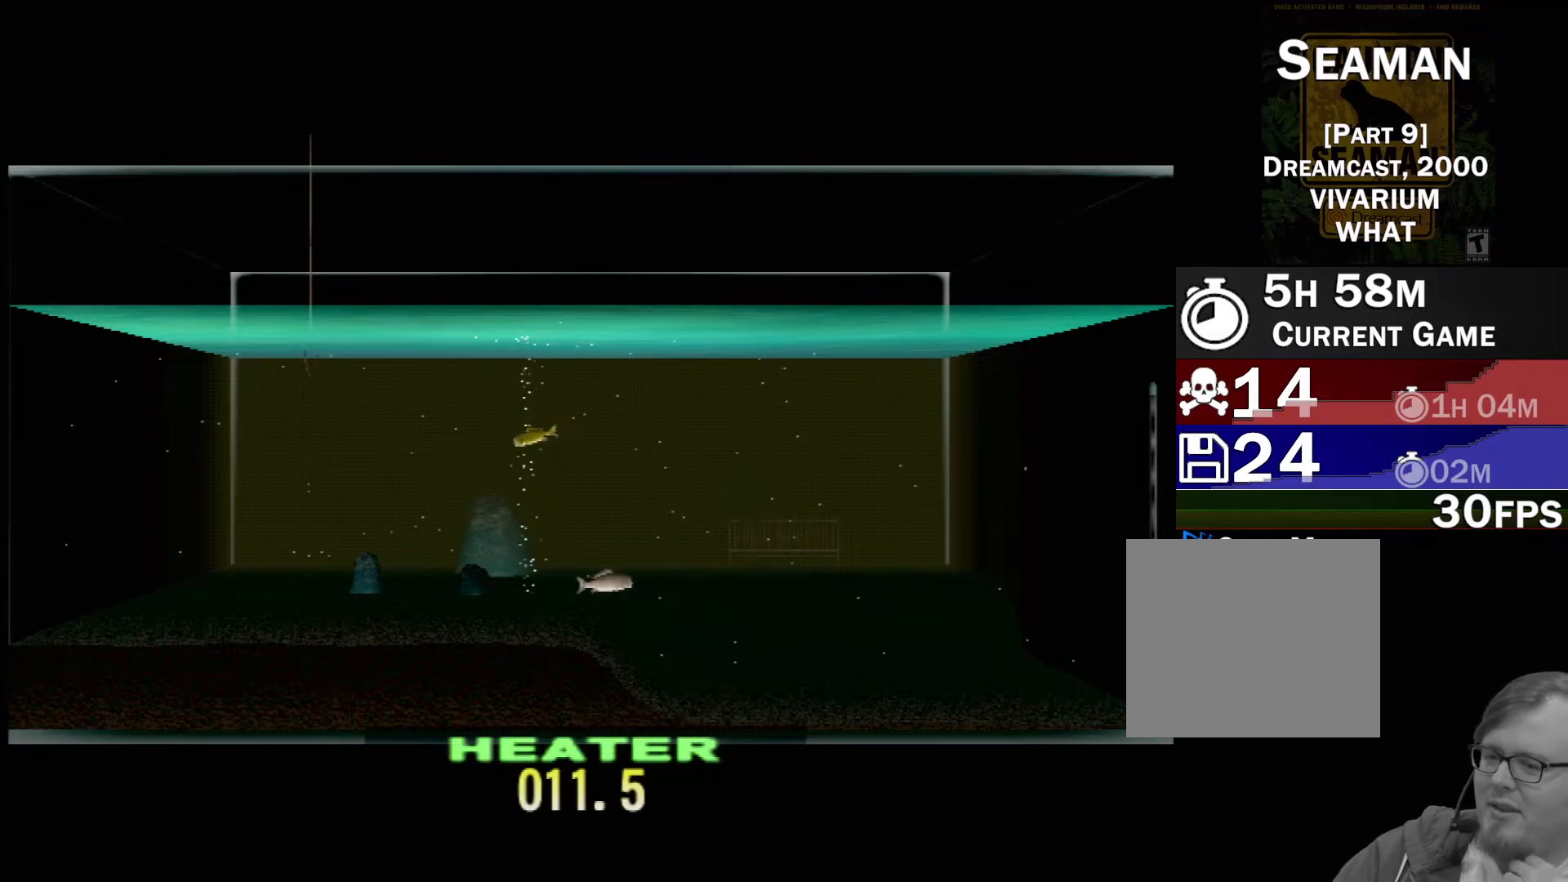
{"buttons": ["DPAD_UP"], "left_stick": "center", "events": []}
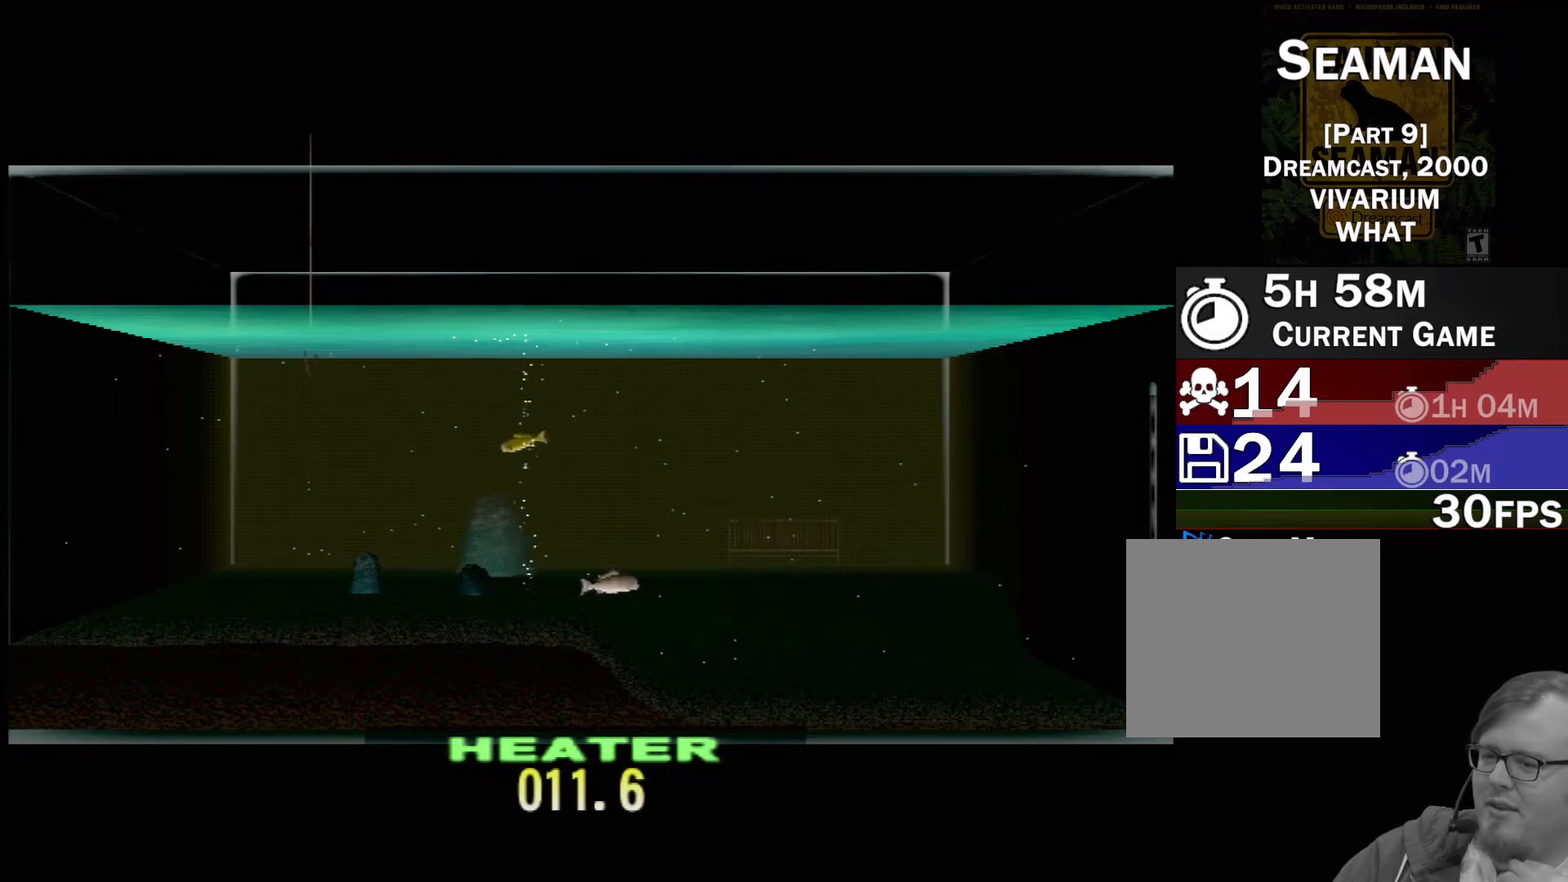
{"buttons": ["DPAD_UP"], "left_stick": "center", "events": []}
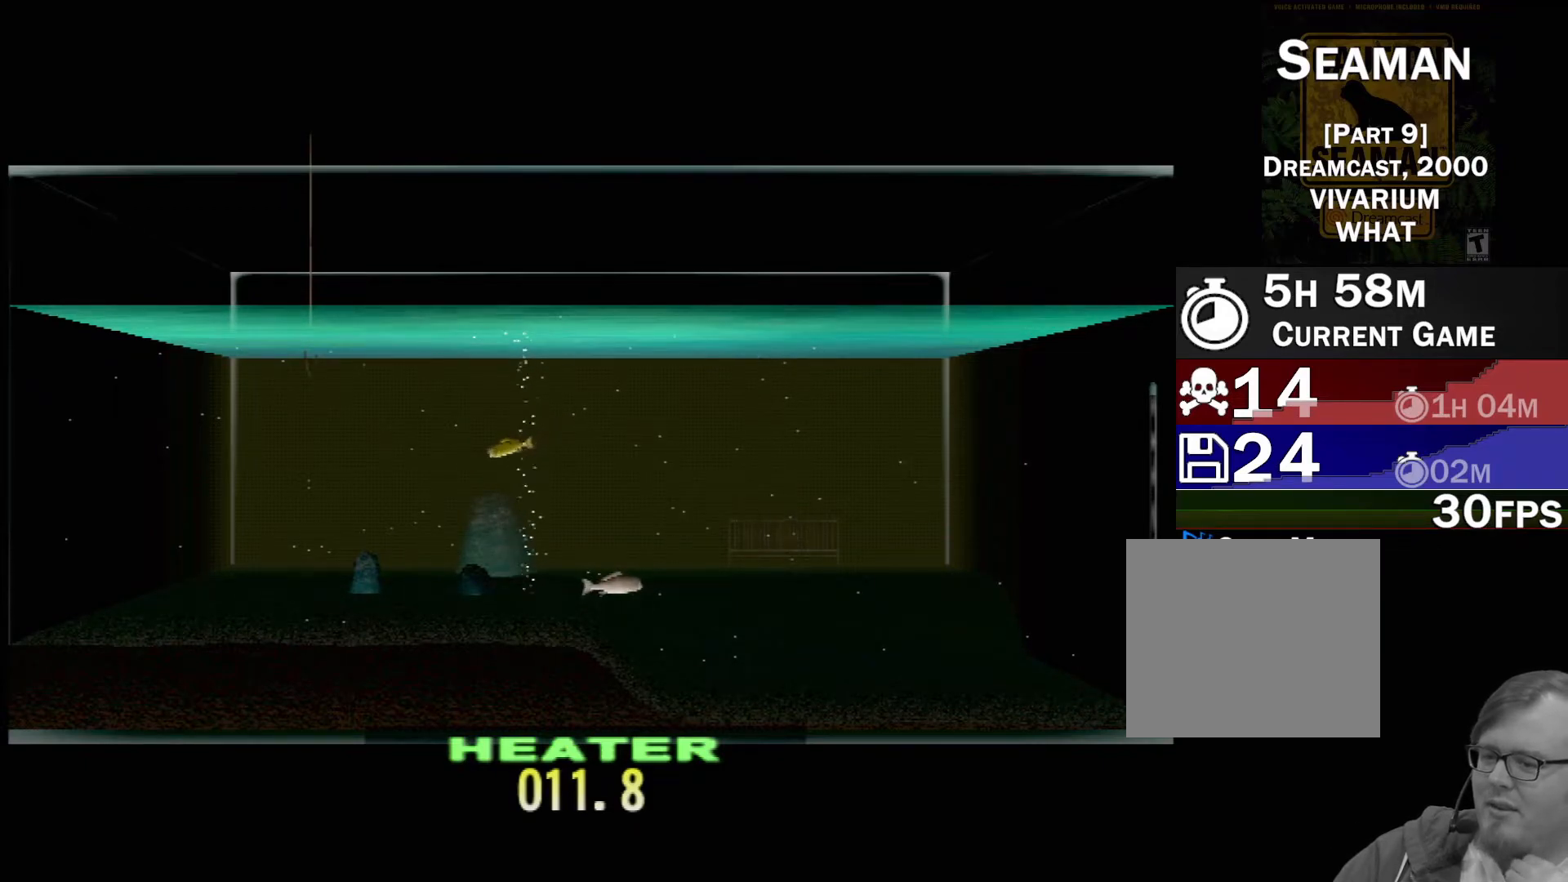
{"buttons": ["DPAD_UP"], "left_stick": "center", "events": []}
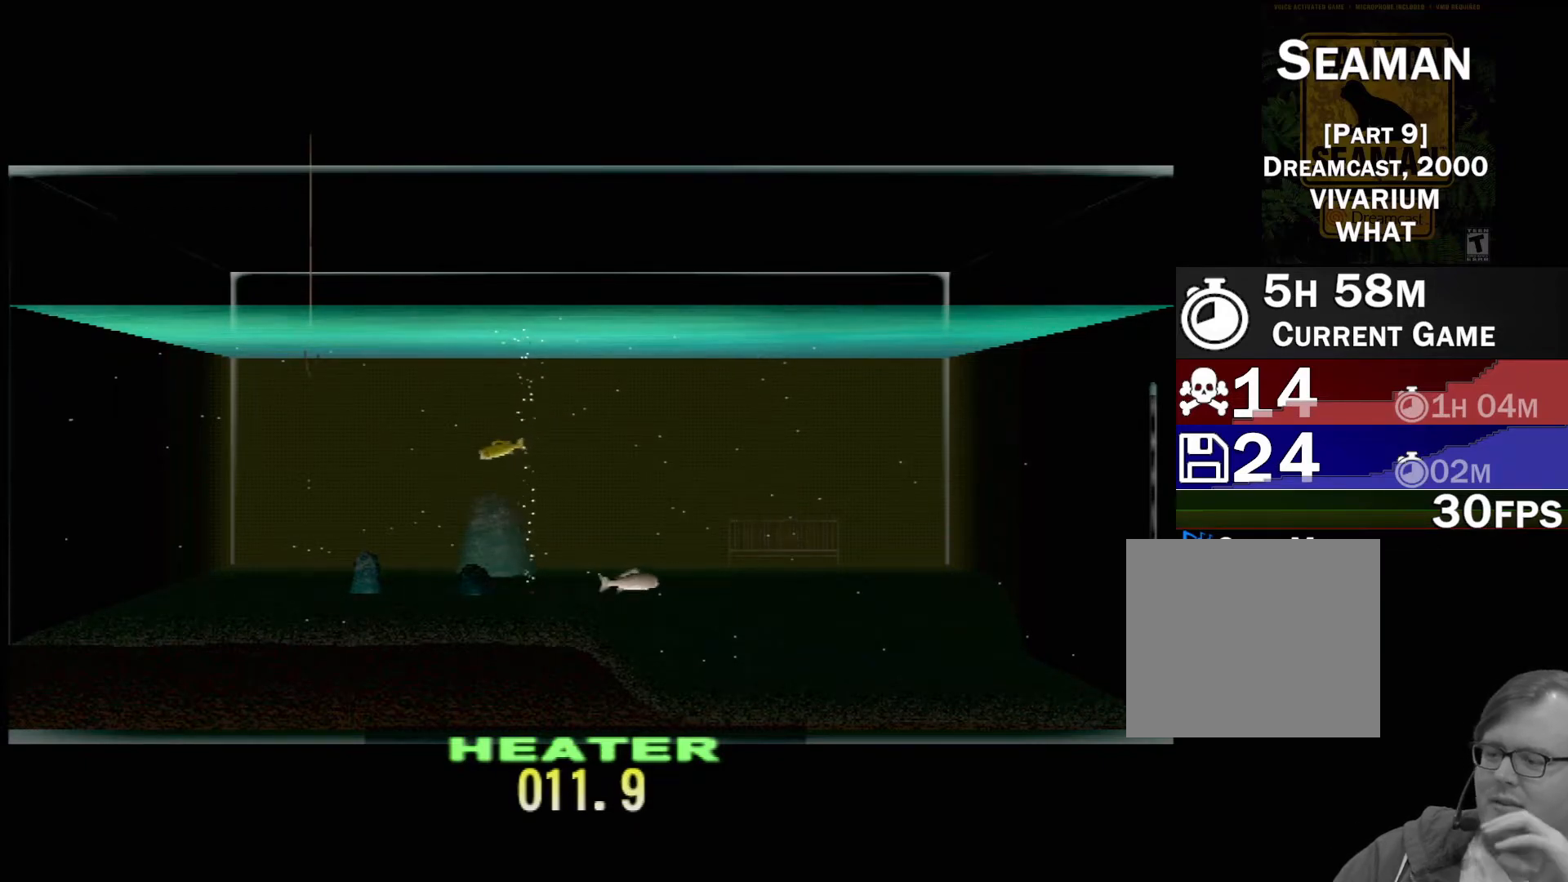
{"buttons": ["DPAD_UP"], "left_stick": "center", "events": []}
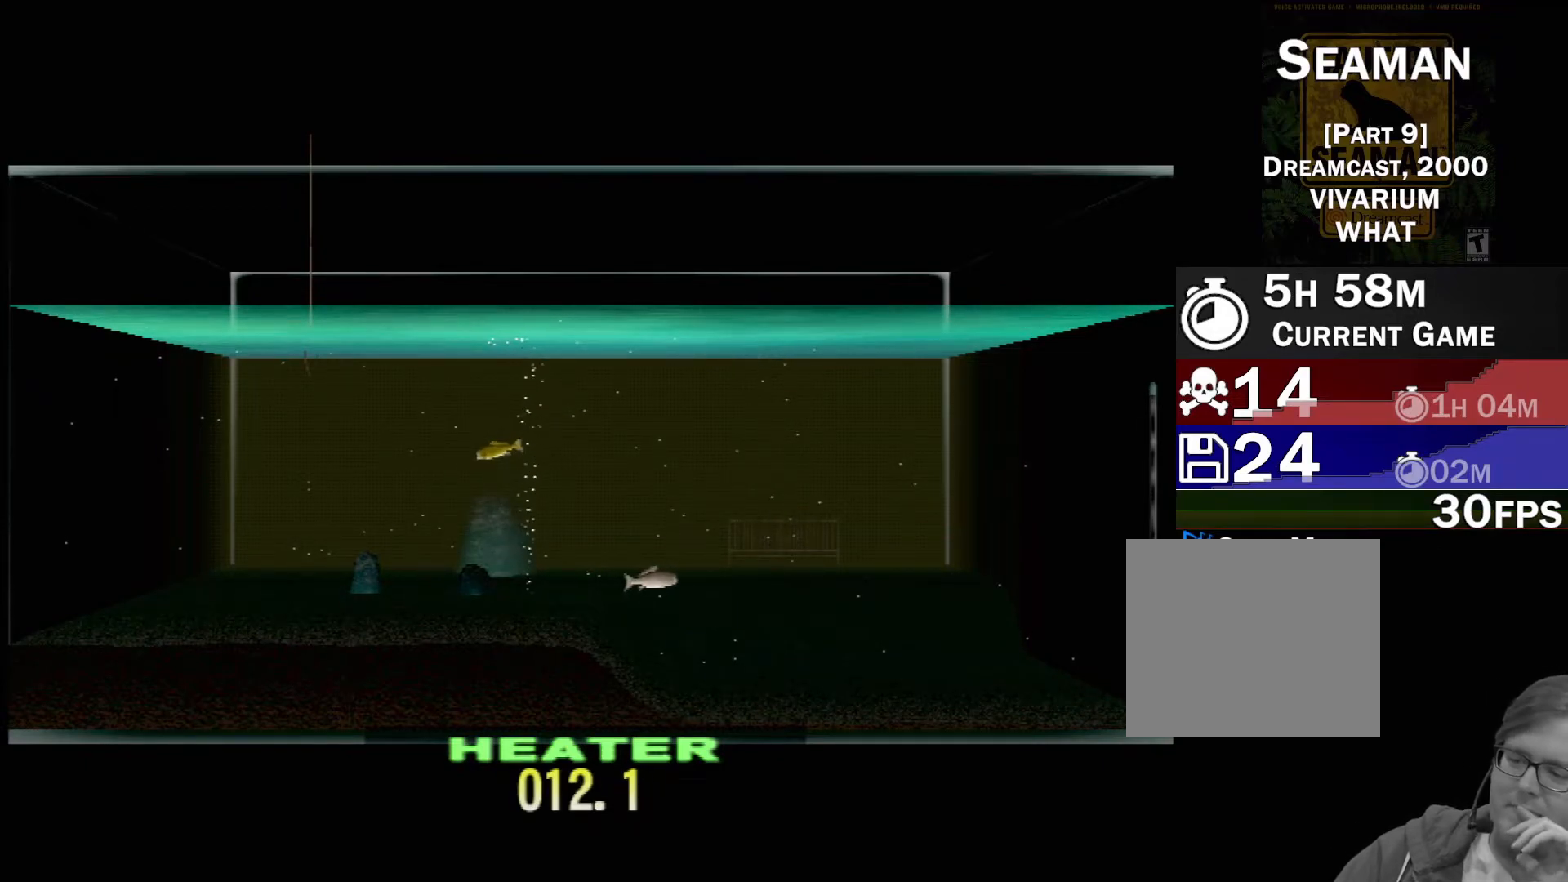
{"buttons": ["DPAD_UP"], "left_stick": "center", "events": []}
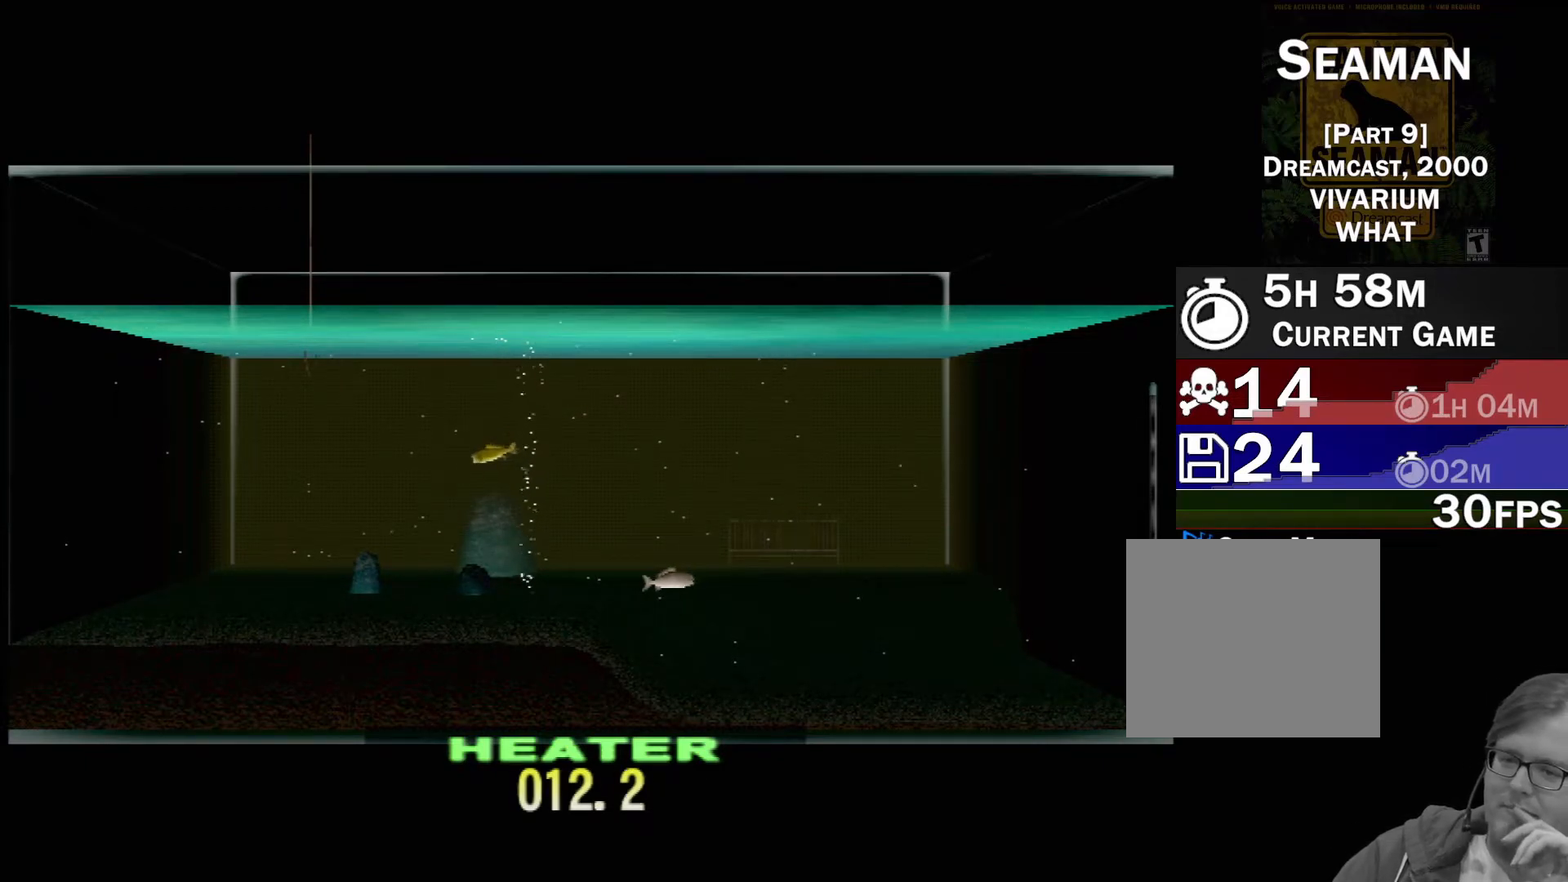
{"buttons": ["DPAD_UP"], "left_stick": "center", "events": []}
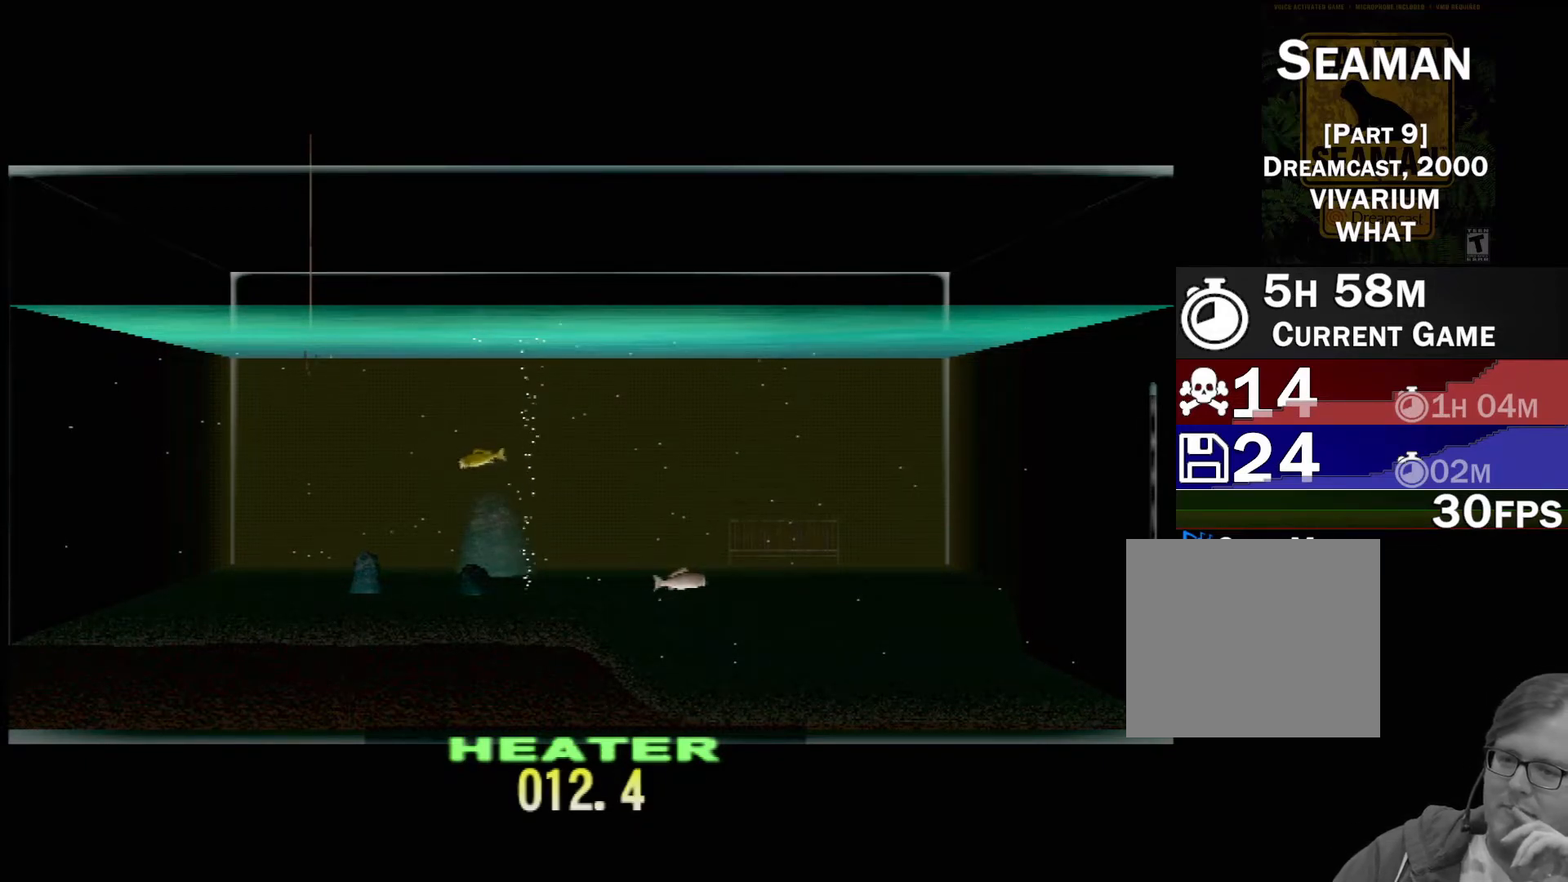
{"buttons": ["DPAD_UP"], "left_stick": "center", "events": []}
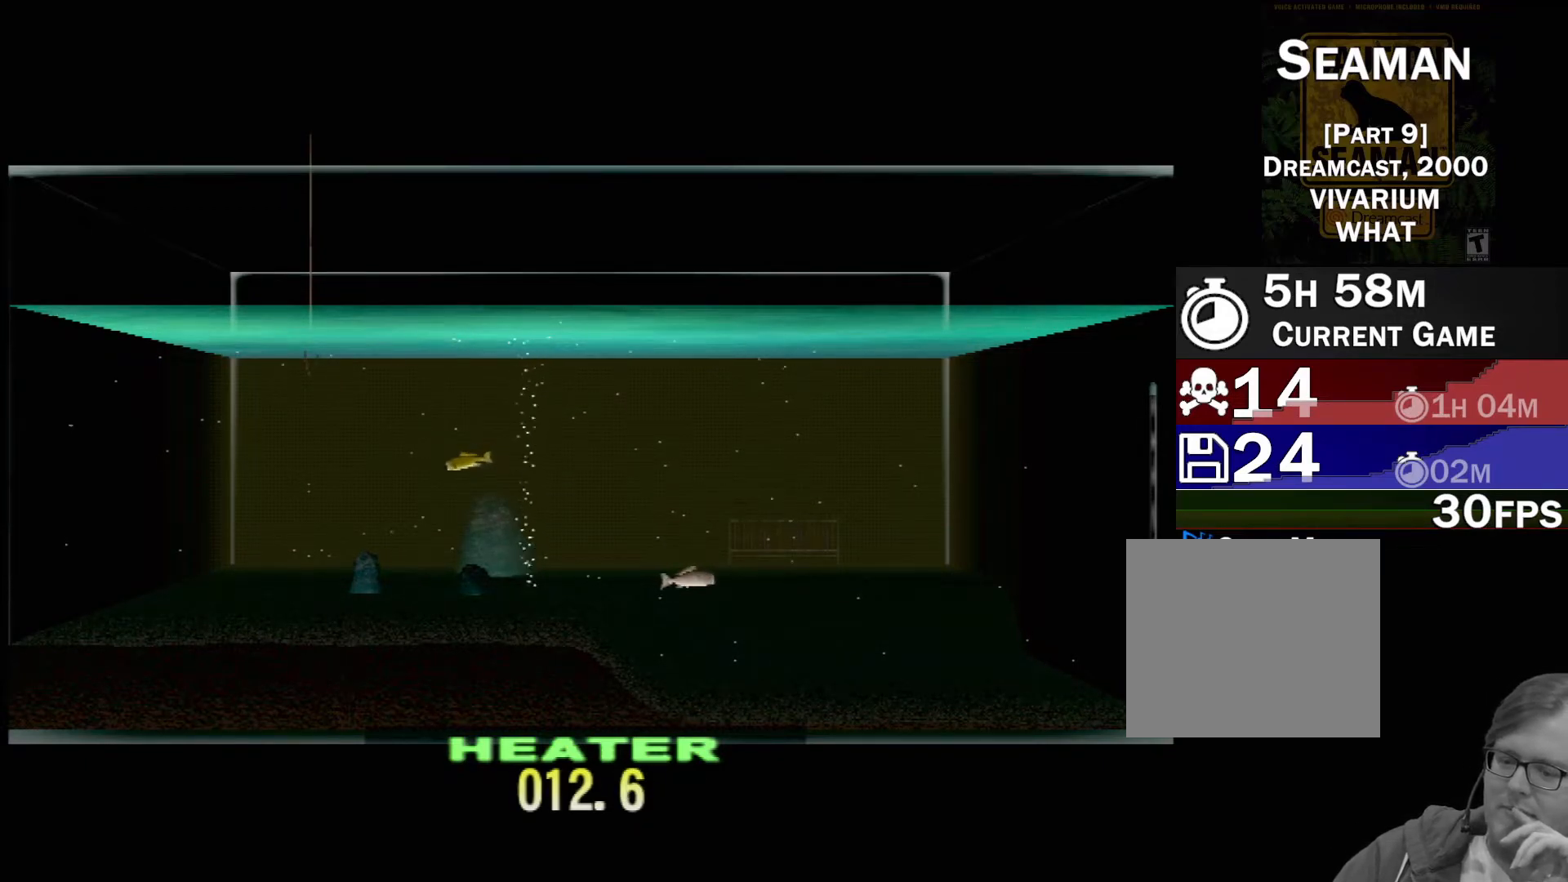
{"buttons": ["DPAD_UP"], "left_stick": "center", "events": []}